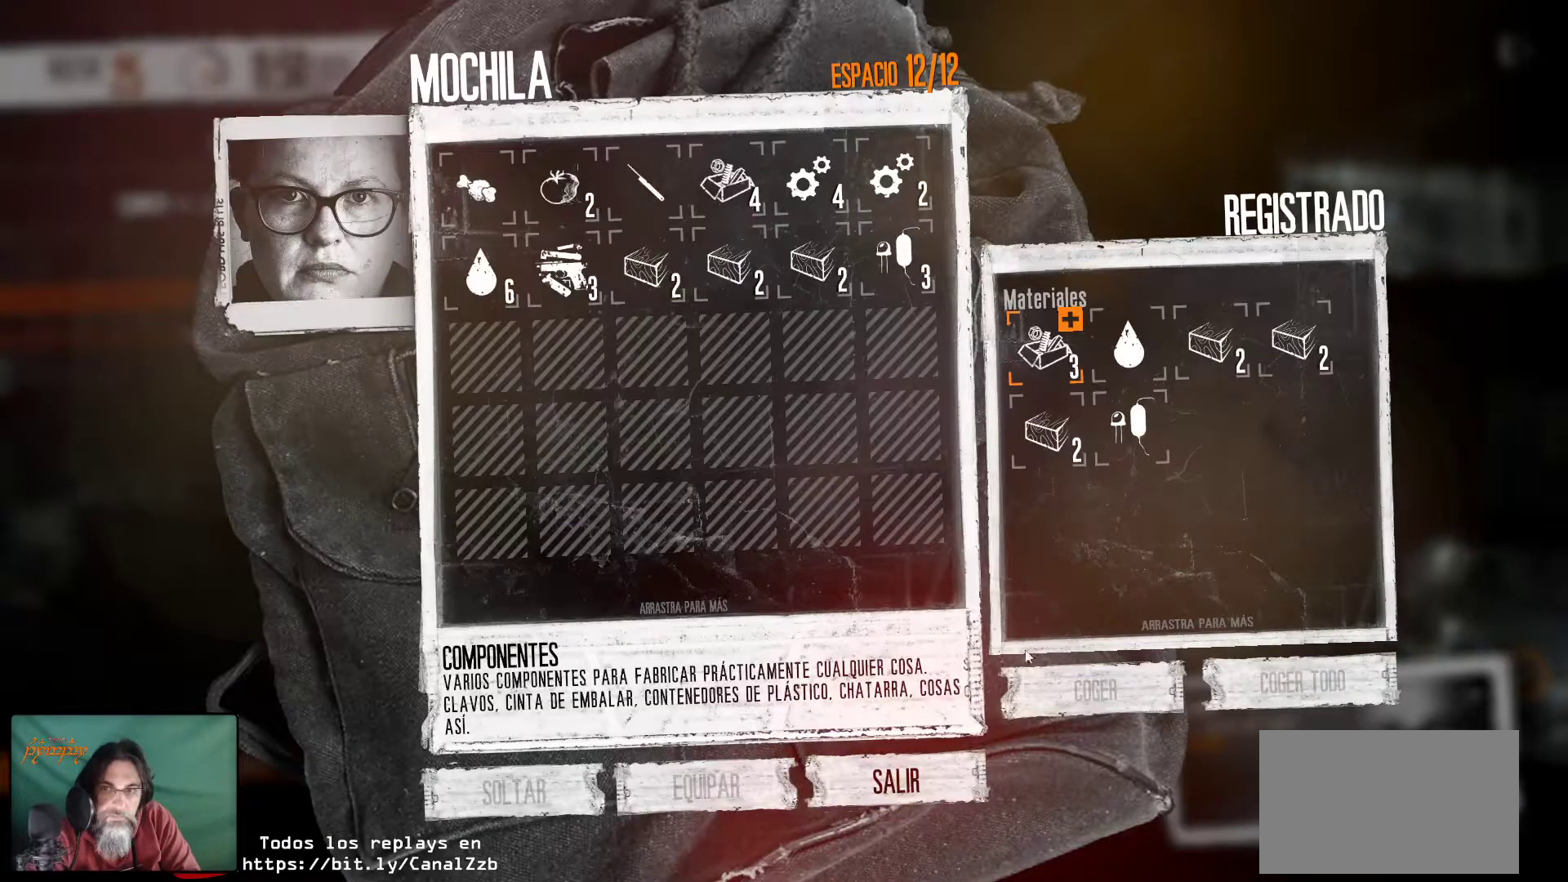
Gameplay with keyboard and mouse; each line is a JSON object with the keys and mouse buttons held at the frame after it. "events" lists presses ("down") and releases ("up") of "1", "2", "3", "4", "5", "a", "alt", "c", "caps_lock", "ctrl", "d", "e", "f", "g", "q", "r", "s", "shift", "space", "t", "tab", "v", "w", "x", "z", "mouse_left", "mouse_wheel" and "mouse_right" between this image and that frame as [ms after this image, input, new state], when the widget could be followed in between. "mouse_left", "mouse_wheel", "mouse_right" = the "left", "wheel", "right" buttons of the "mouse" list. No other keys are recorded. "wheel" means that the mouse wheel is clicked or scrolled. "mouse_move" is the direction in which the mouse moves at that frame (one of eight, or "still"), when it could be read.
{"keys": [], "mouse": [], "mouse_move": "up-left", "events": []}
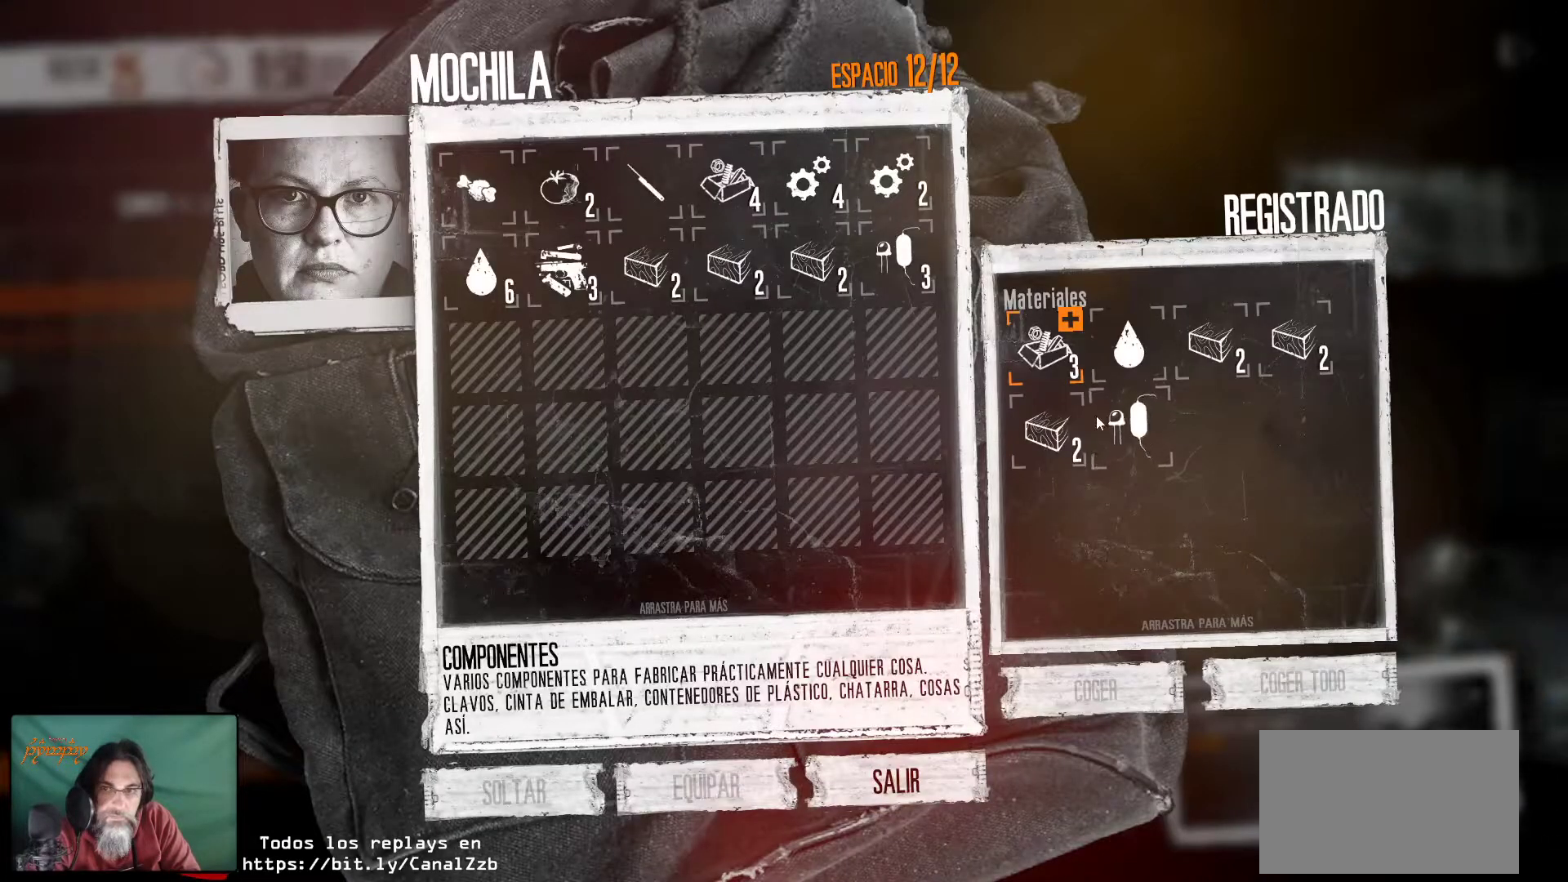
{"keys": [], "mouse": [], "mouse_move": "still", "events": [[184, "mouse_right", "down"], [317, "mouse_right", "up"], [417, "mouse_right", "down"], [500, "mouse_right", "up"]]}
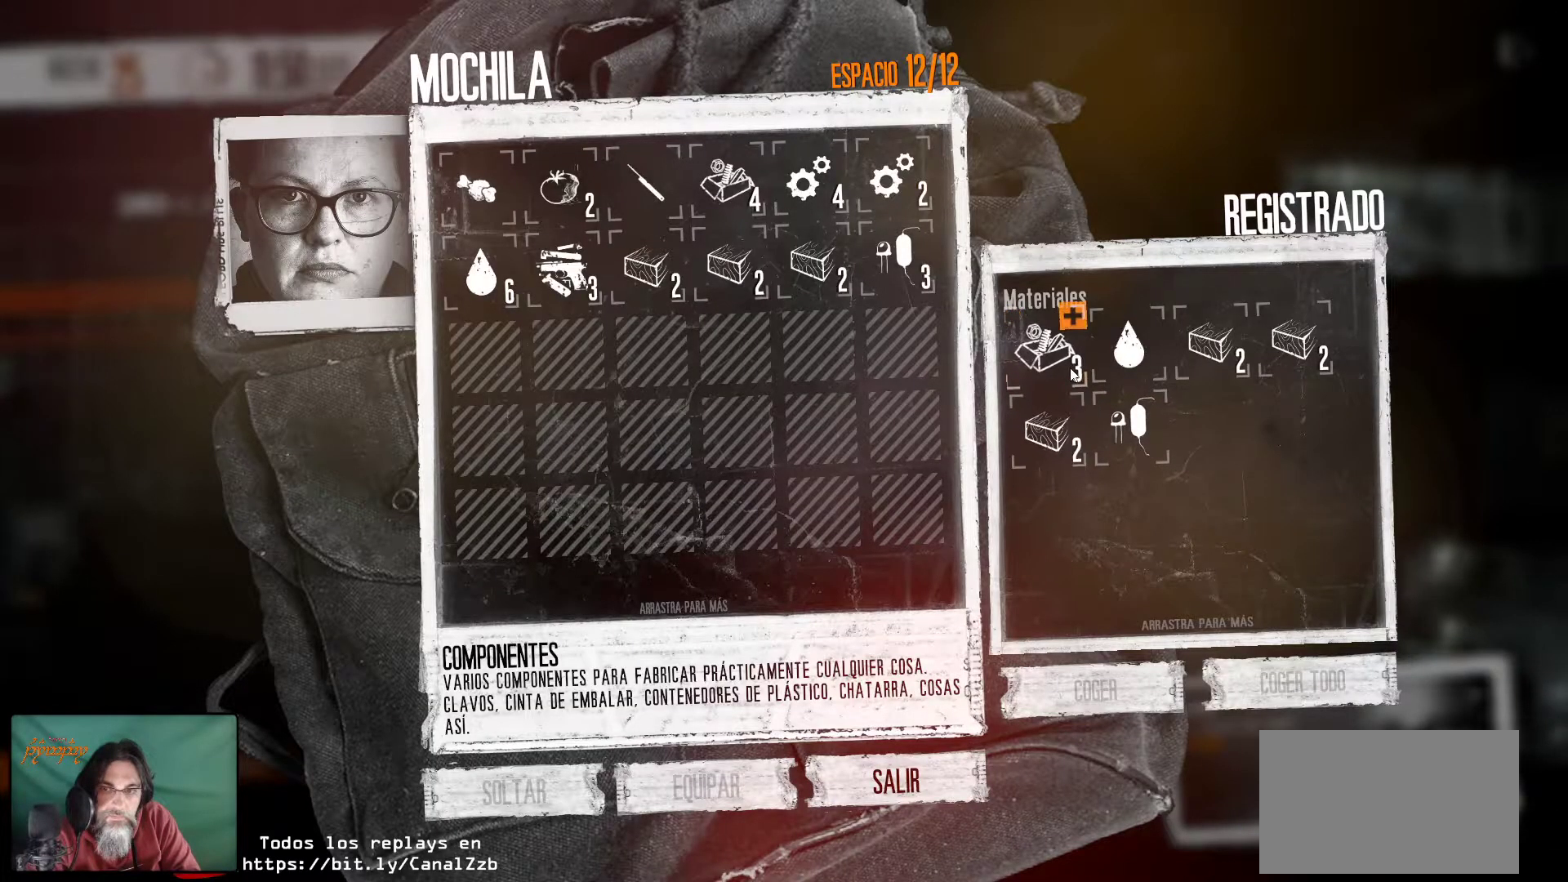
{"keys": [], "mouse": [], "mouse_move": "down-right", "events": [[50, "mouse_right", "down"], [200, "mouse_right", "up"], [250, "mouse_right", "down"], [384, "mouse_right", "up"]]}
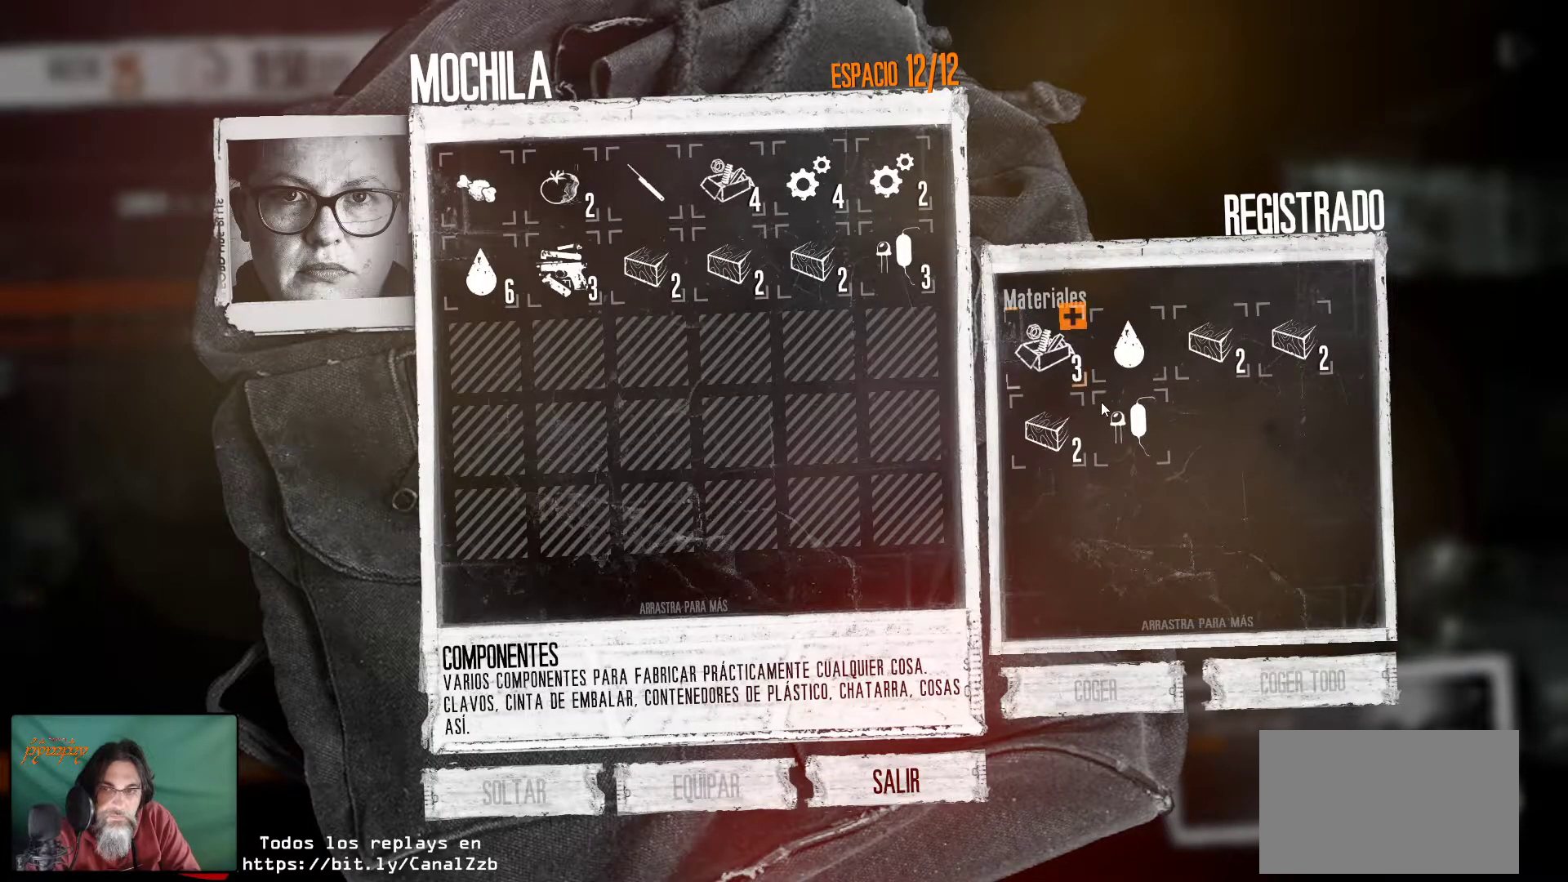
{"keys": [], "mouse": ["right"], "mouse_move": "still", "events": [[34, "mouse_right", "down"], [217, "mouse_right", "up"], [250, "mouse_right", "down"], [400, "mouse_right", "up"], [450, "mouse_right", "down"]]}
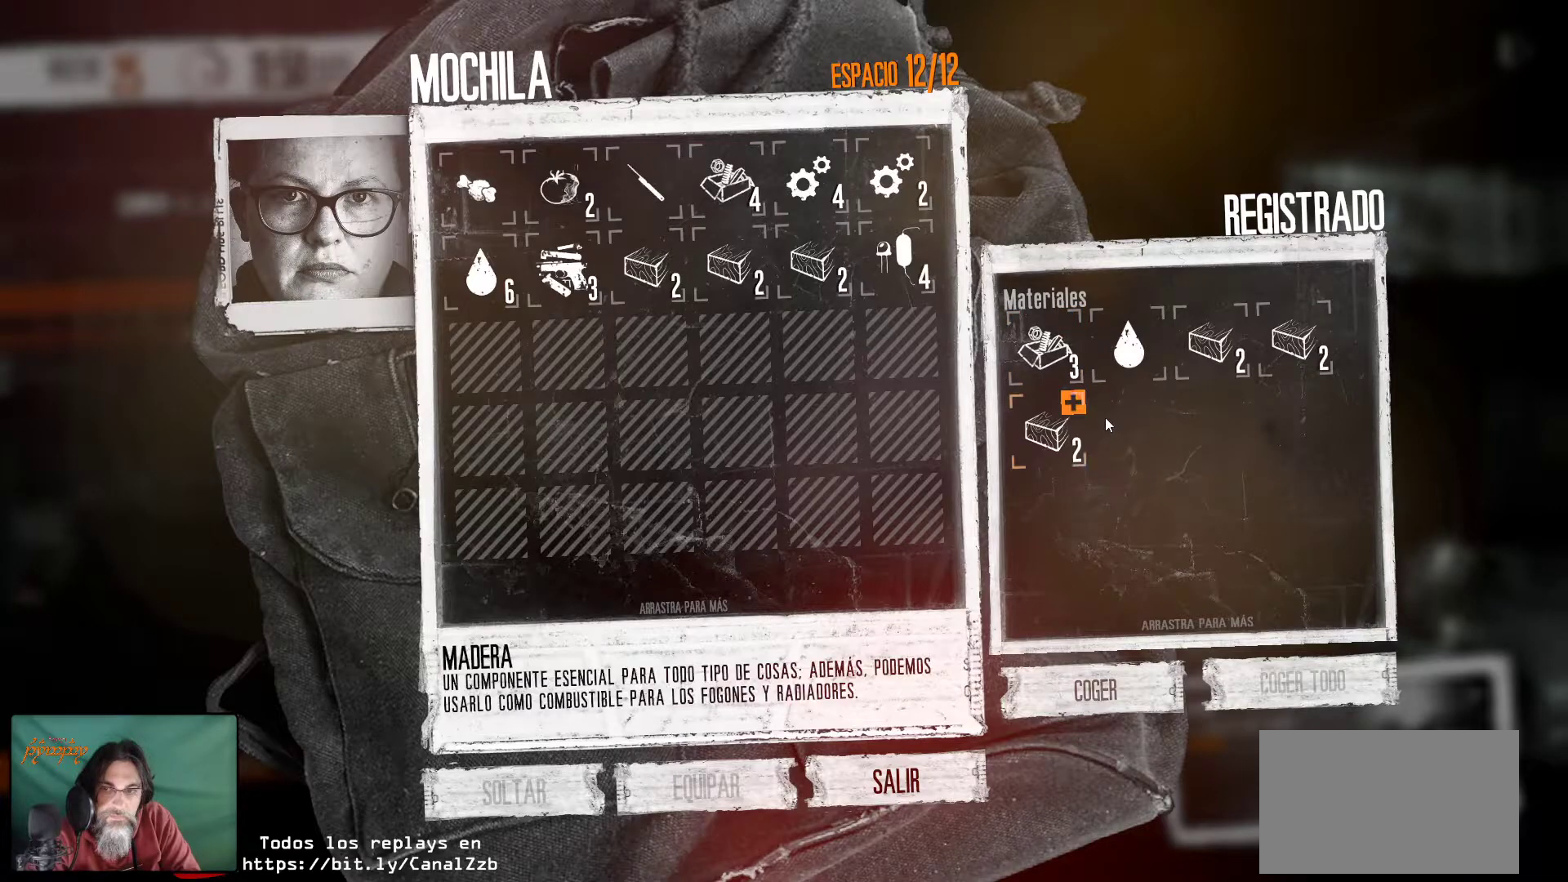
{"keys": [], "mouse": ["right"], "mouse_move": "still", "events": [[234, "mouse_right", "up"], [317, "mouse_right", "down"]]}
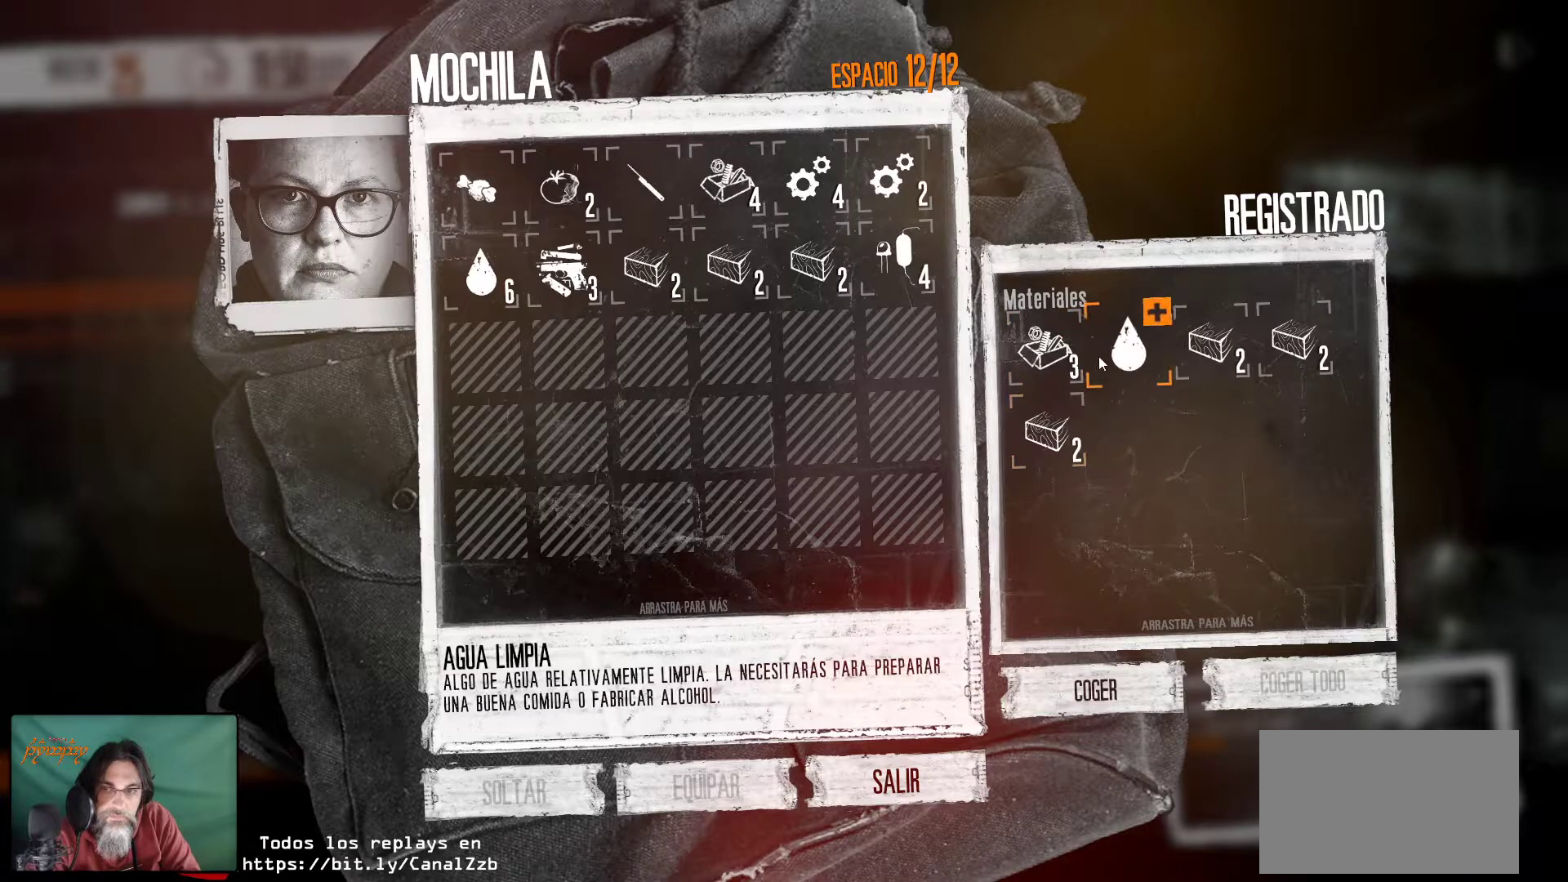
{"keys": [], "mouse": ["right"], "mouse_move": "still", "events": [[17, "mouse_right", "up"], [50, "mouse_right", "down"], [334, "mouse_right", "up"], [384, "mouse_right", "down"]]}
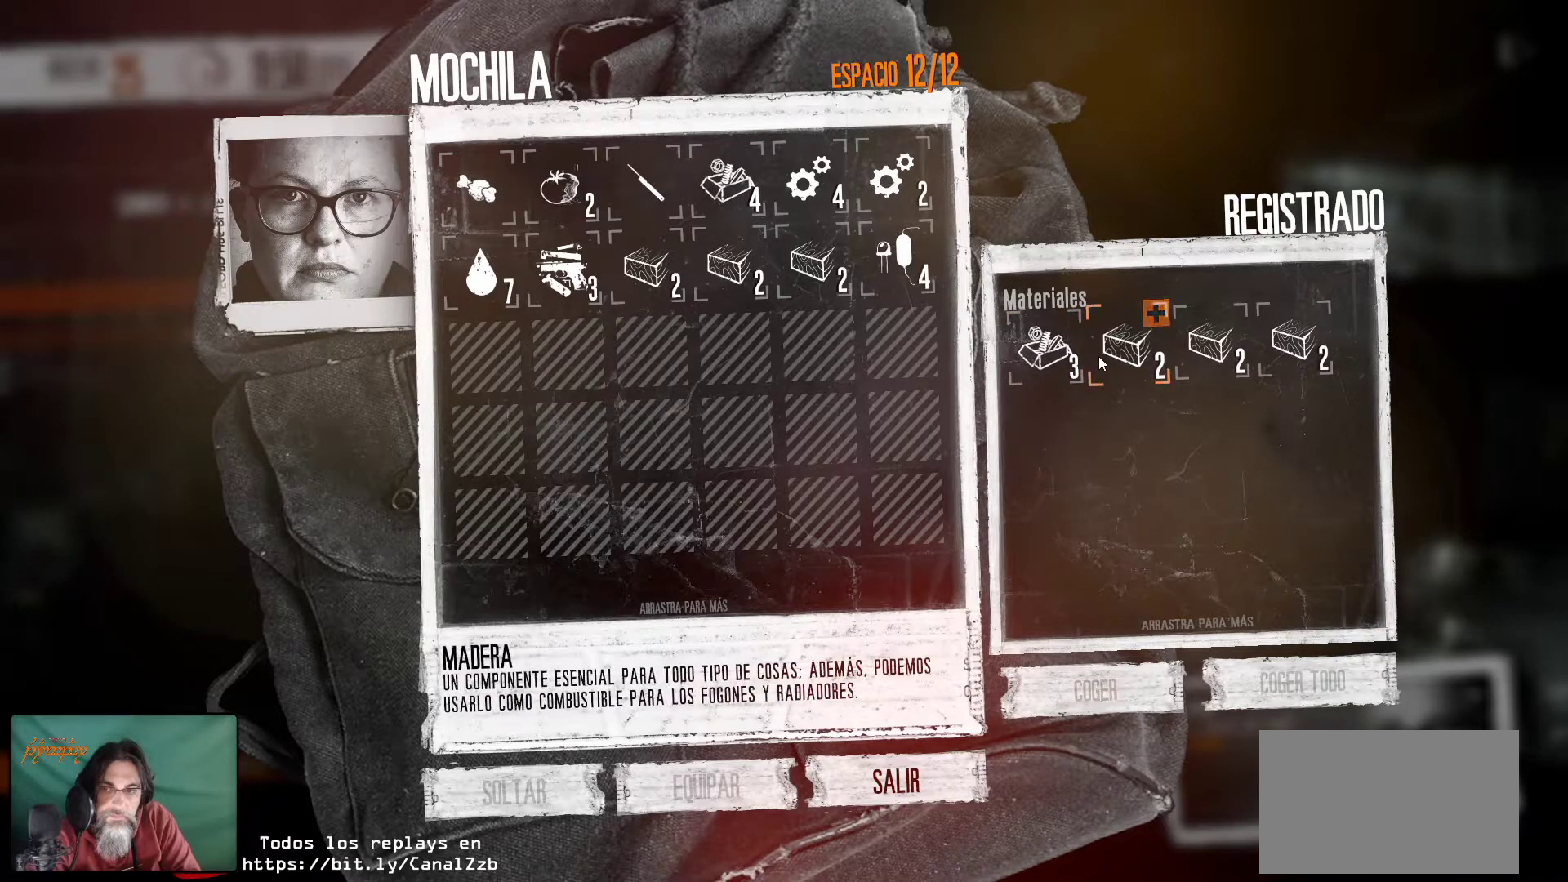
{"keys": [], "mouse": [], "mouse_move": "down-left", "events": [[17, "mouse_right", "up"], [300, "mouse_right", "down"], [450, "mouse_right", "up"]]}
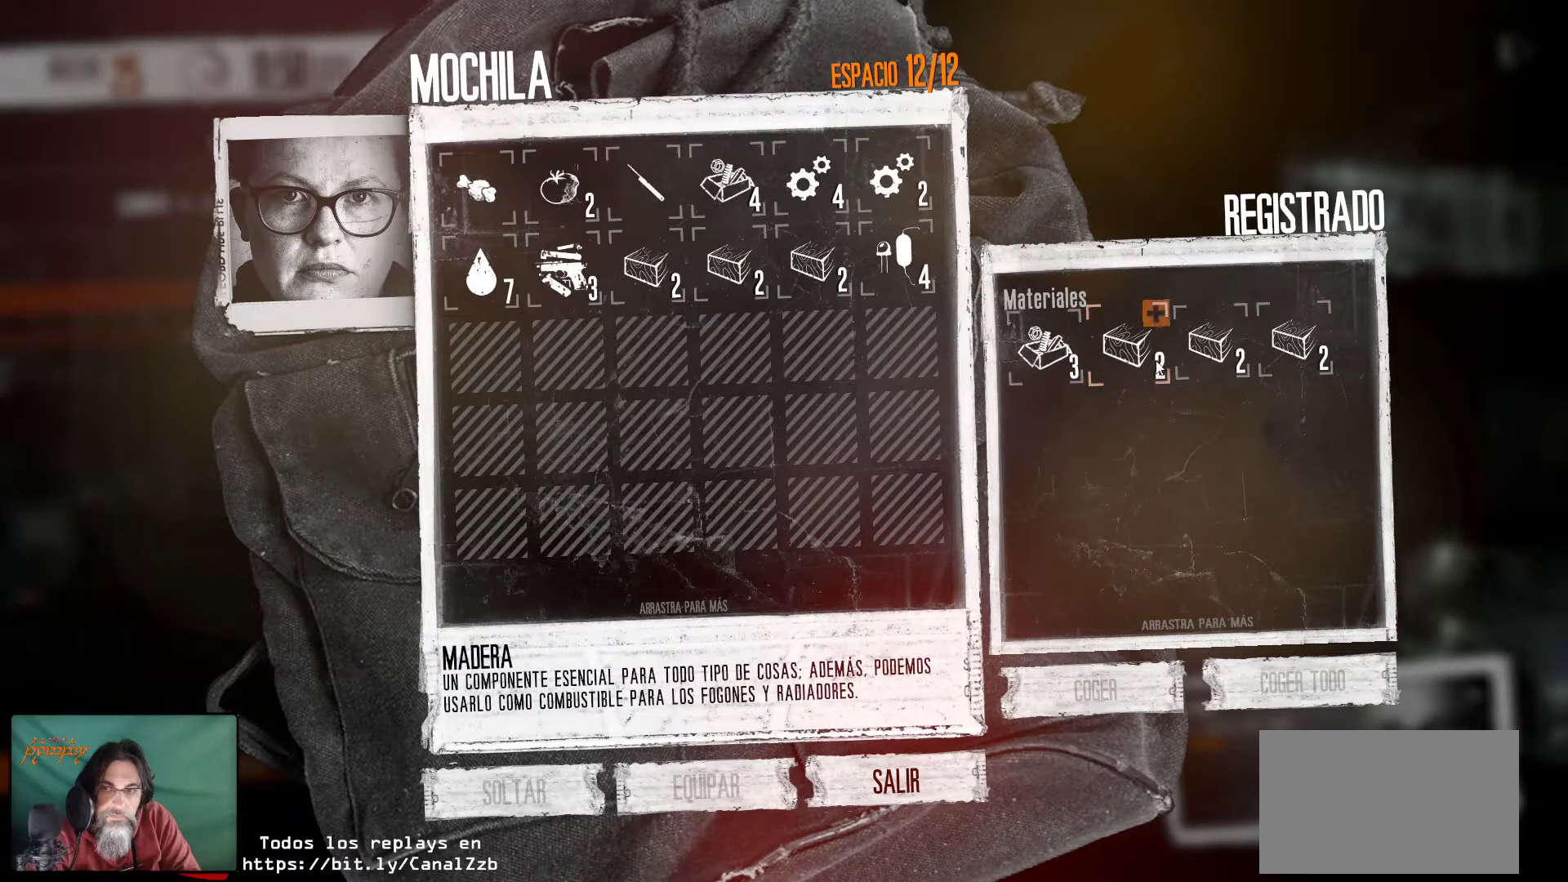
{"keys": [], "mouse": [], "mouse_move": "down-left", "events": [[34, "mouse_right", "down"], [134, "mouse_right", "up"], [184, "mouse_right", "down"], [317, "mouse_right", "up"], [367, "mouse_right", "down"], [500, "mouse_right", "up"]]}
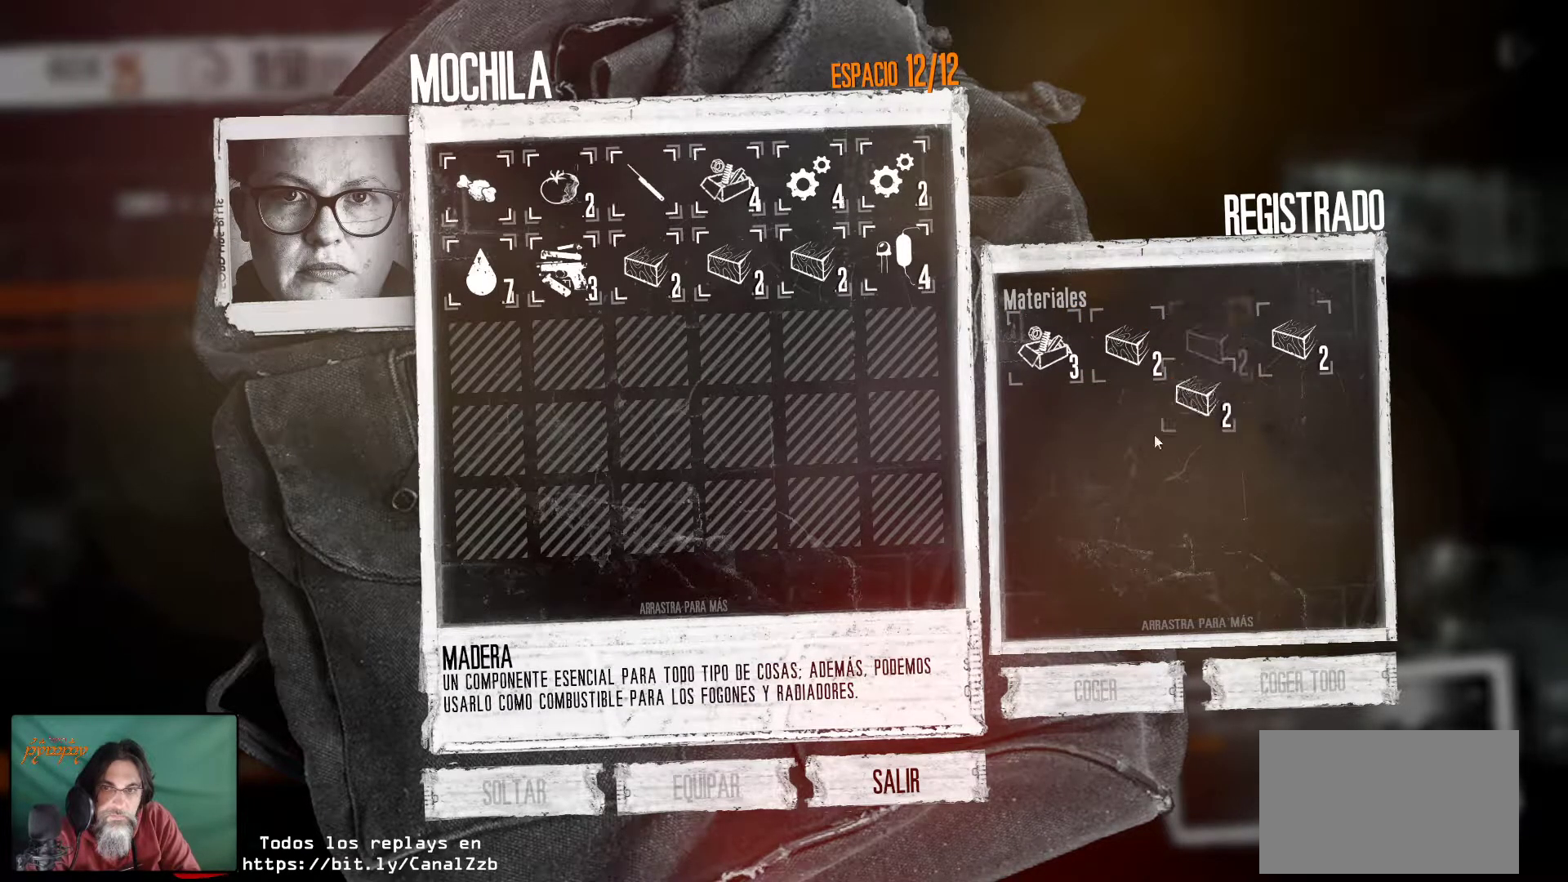
{"keys": [], "mouse": [], "mouse_move": "down-left", "events": []}
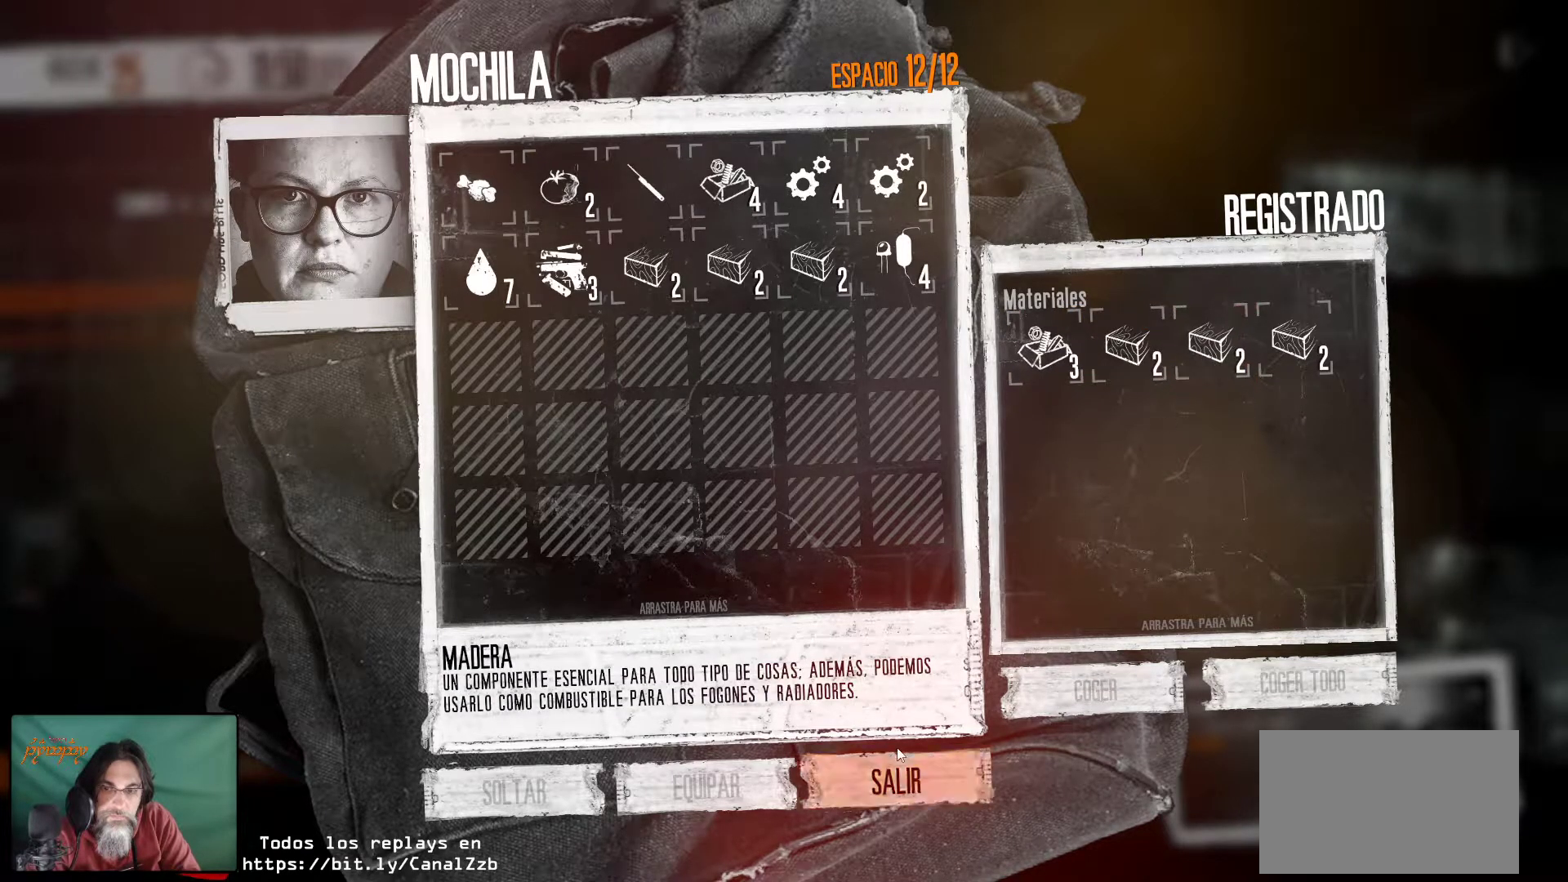
{"keys": [], "mouse": [], "mouse_move": "up-right", "events": [[217, "mouse_left", "down"], [300, "mouse_left", "up"]]}
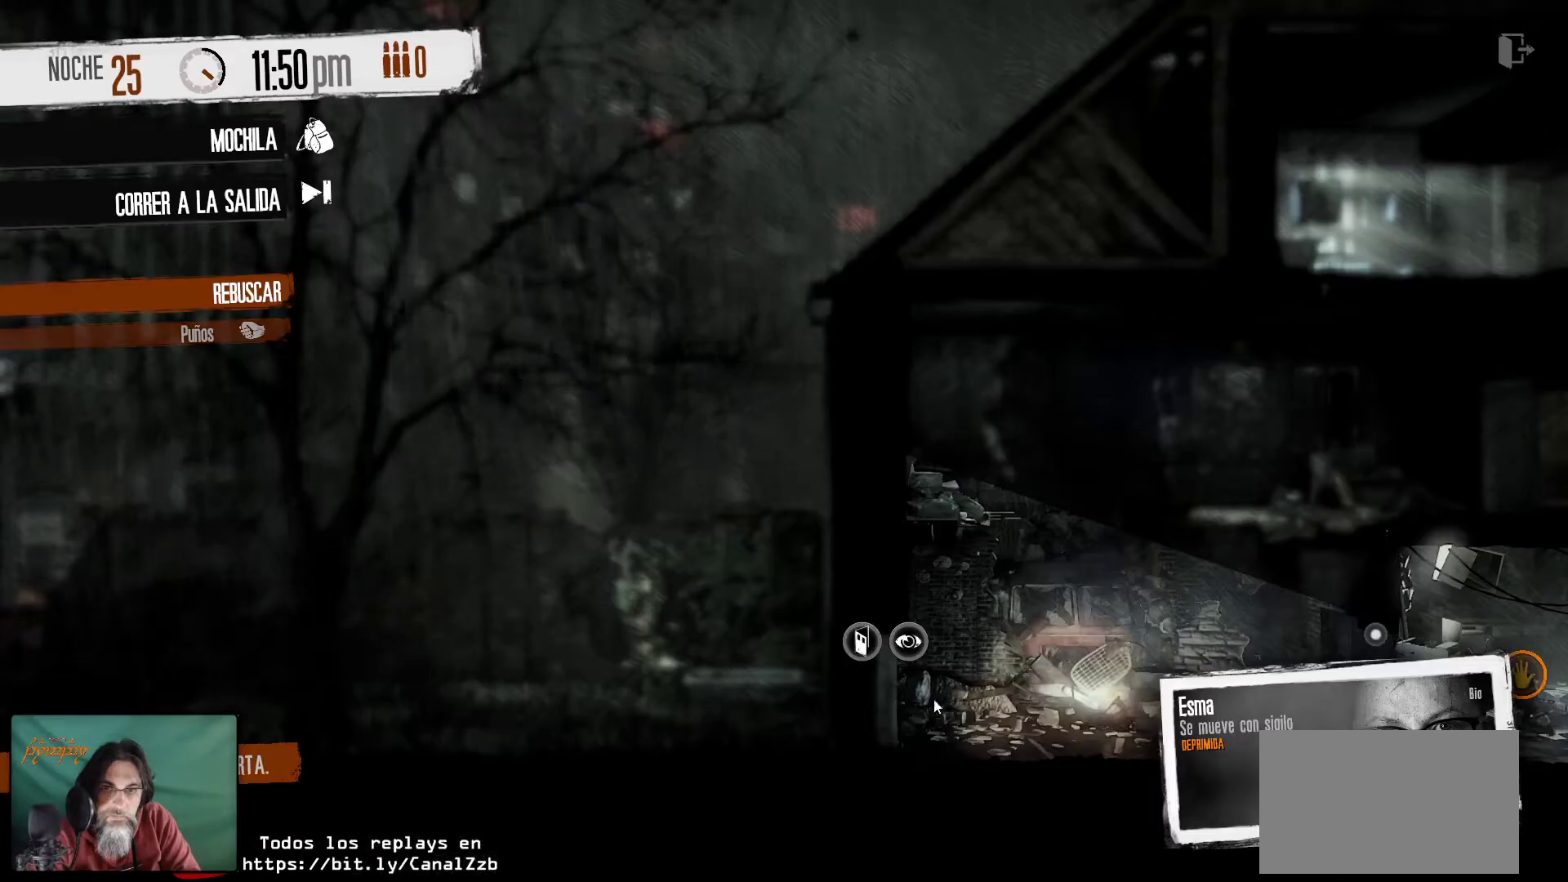
{"keys": [], "mouse": ["right"], "mouse_move": "still", "events": [[467, "mouse_right", "down"]]}
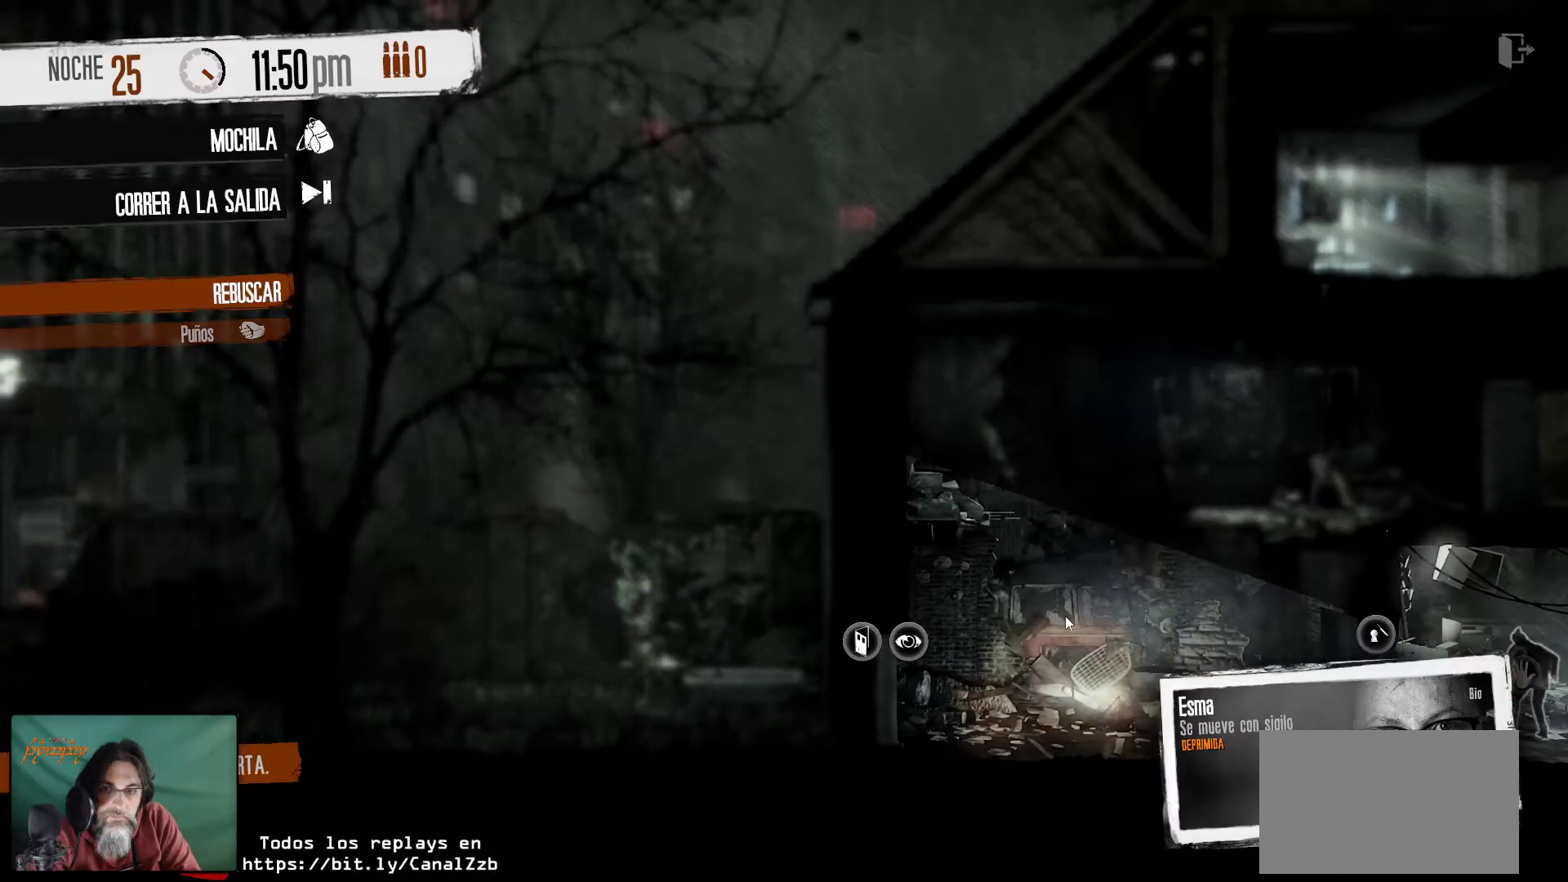
{"keys": [], "mouse": [], "mouse_move": "left", "events": [[50, "mouse_right", "up"]]}
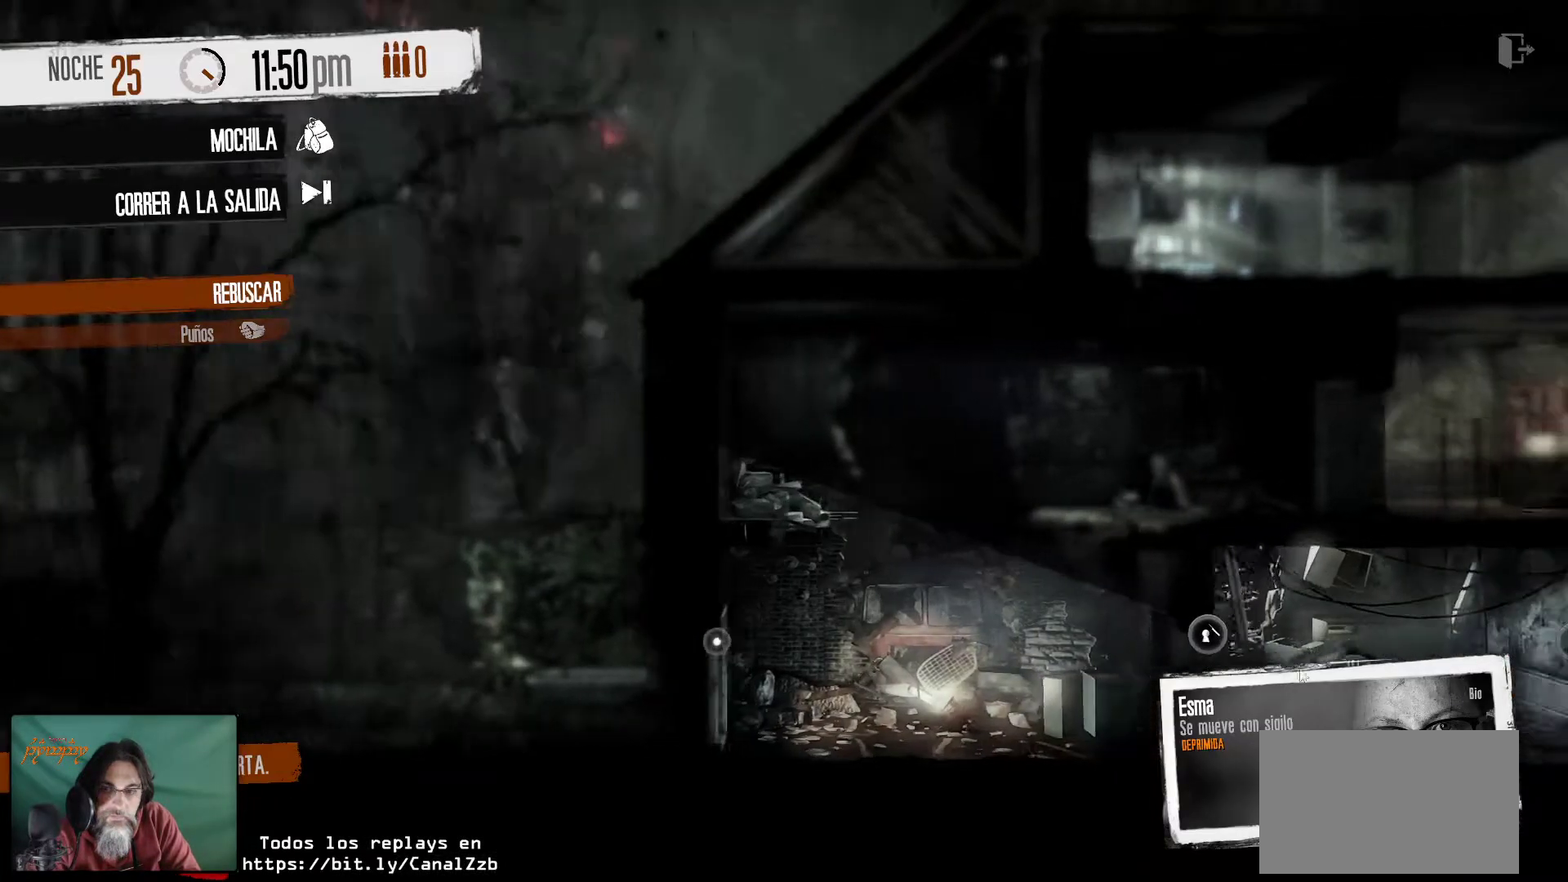
{"keys": [], "mouse": [], "mouse_move": "left", "events": []}
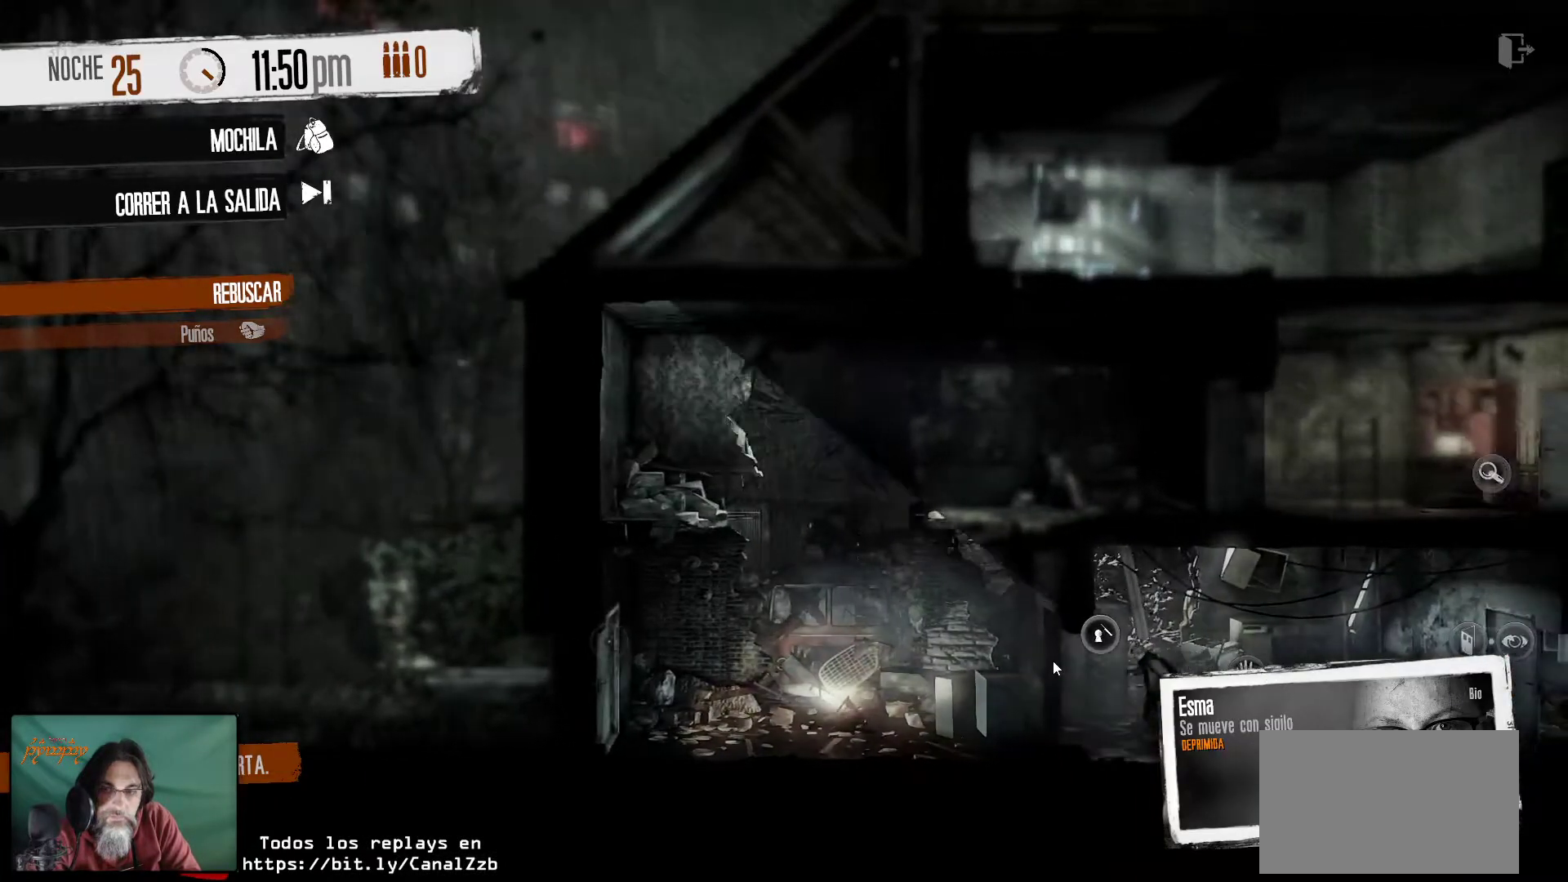
{"keys": [], "mouse": [], "mouse_move": "still", "events": [[284, "mouse_right", "down"], [417, "mouse_right", "up"]]}
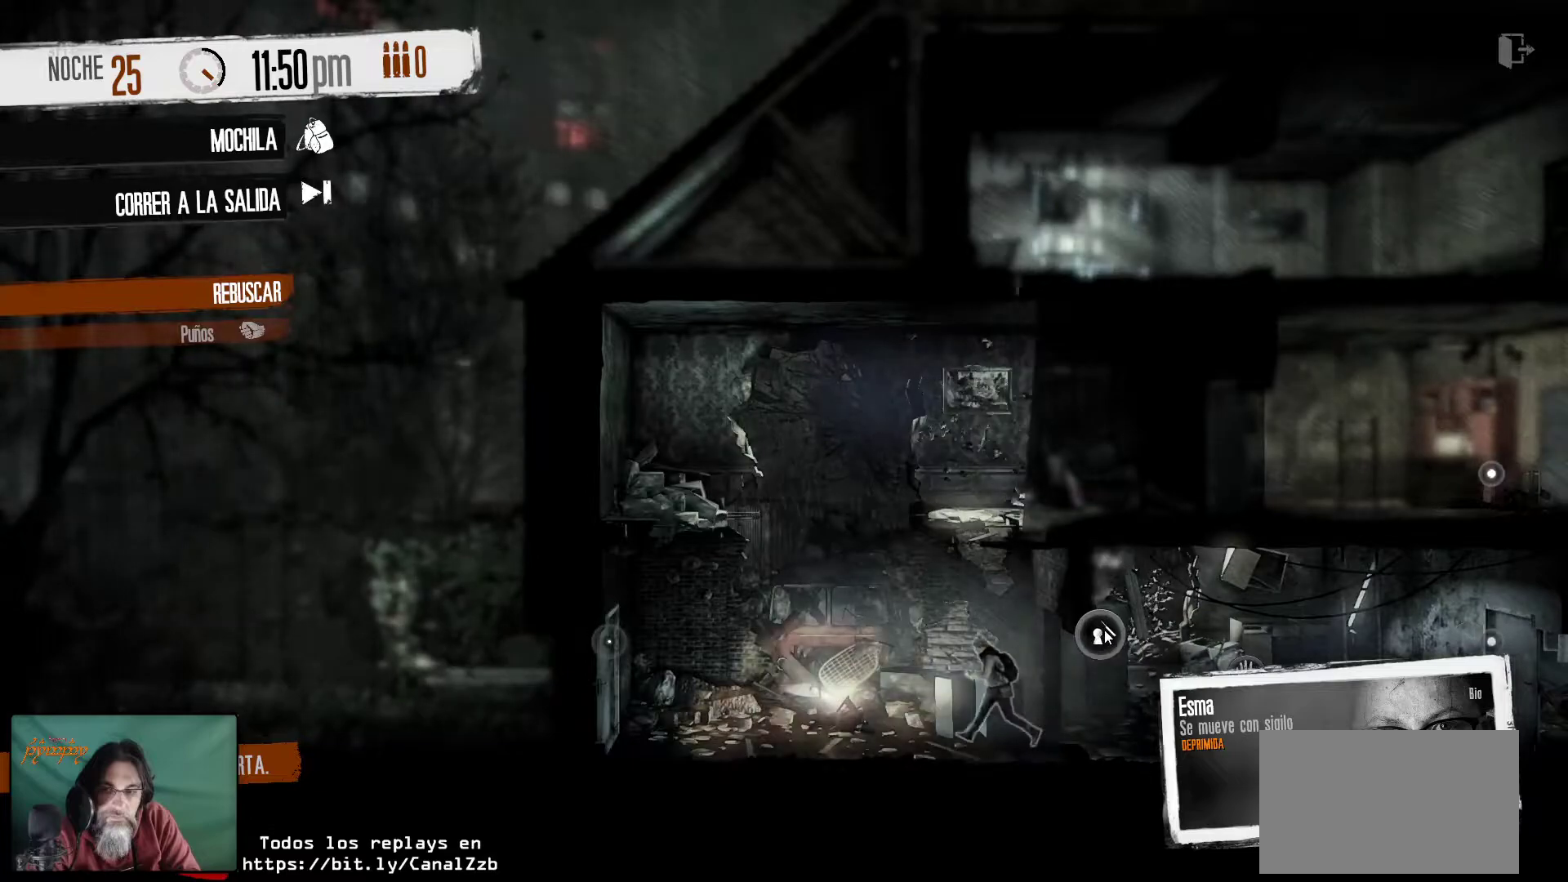
{"keys": [], "mouse": [], "mouse_move": "down-left", "events": []}
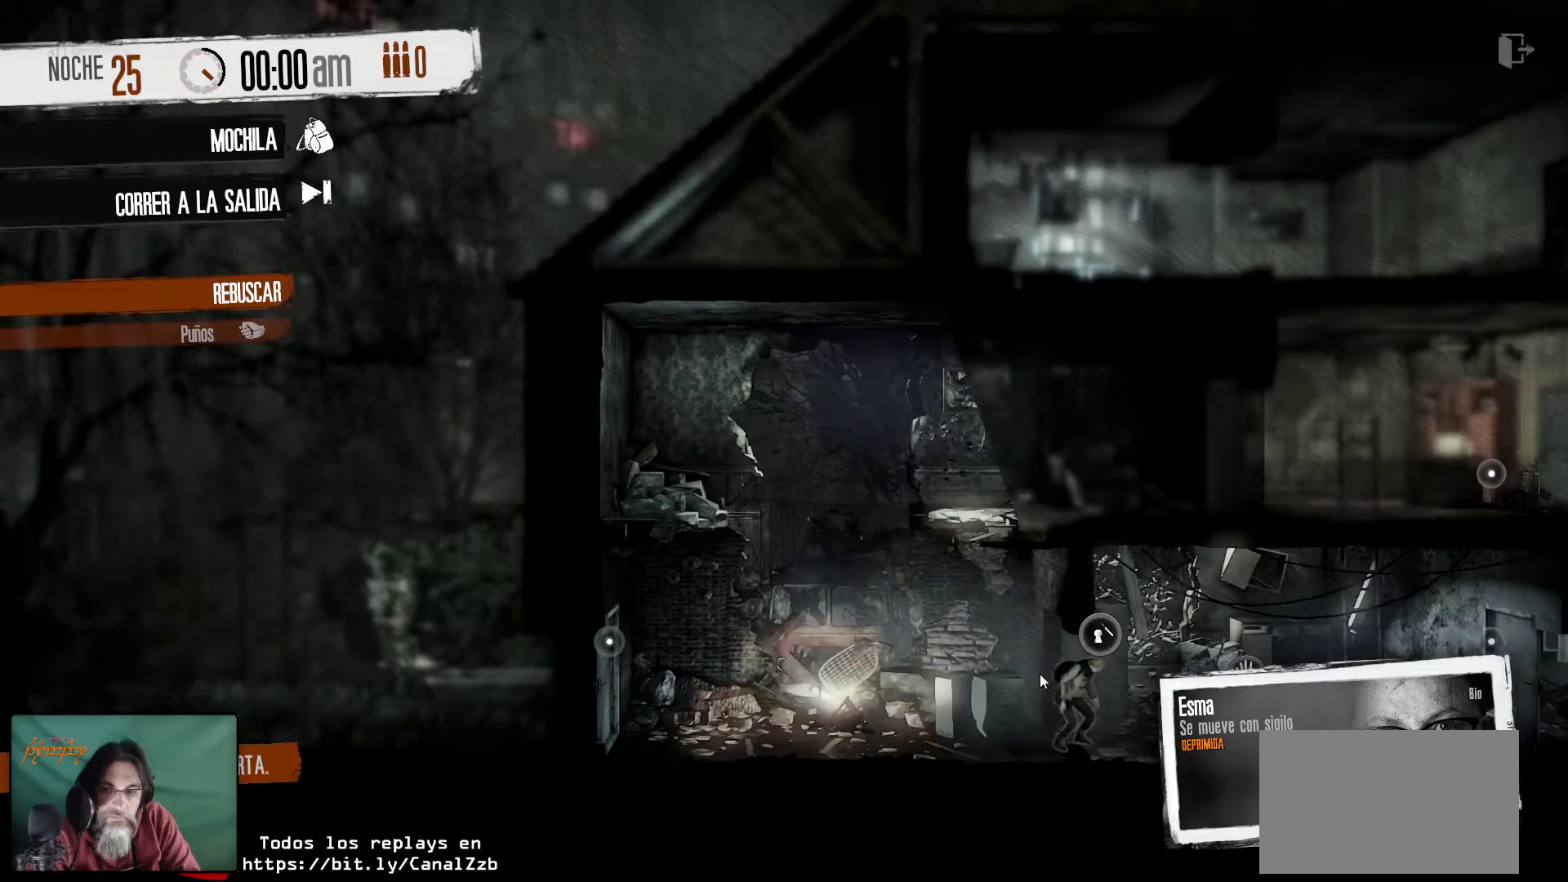
{"keys": [], "mouse": [], "mouse_move": "up", "events": []}
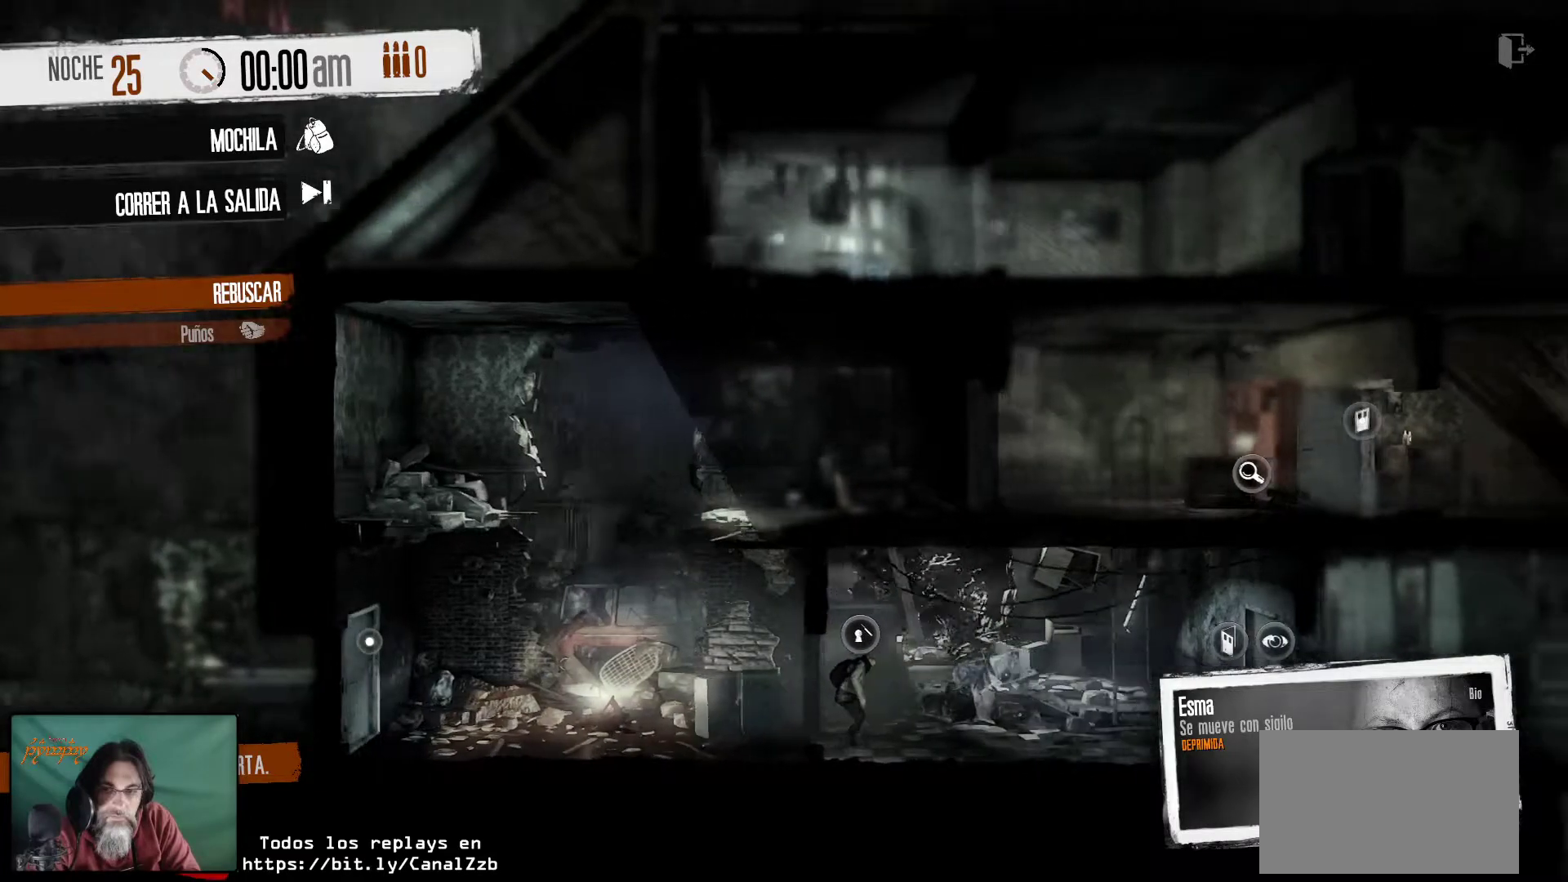
{"keys": [], "mouse": [], "mouse_move": "left", "events": []}
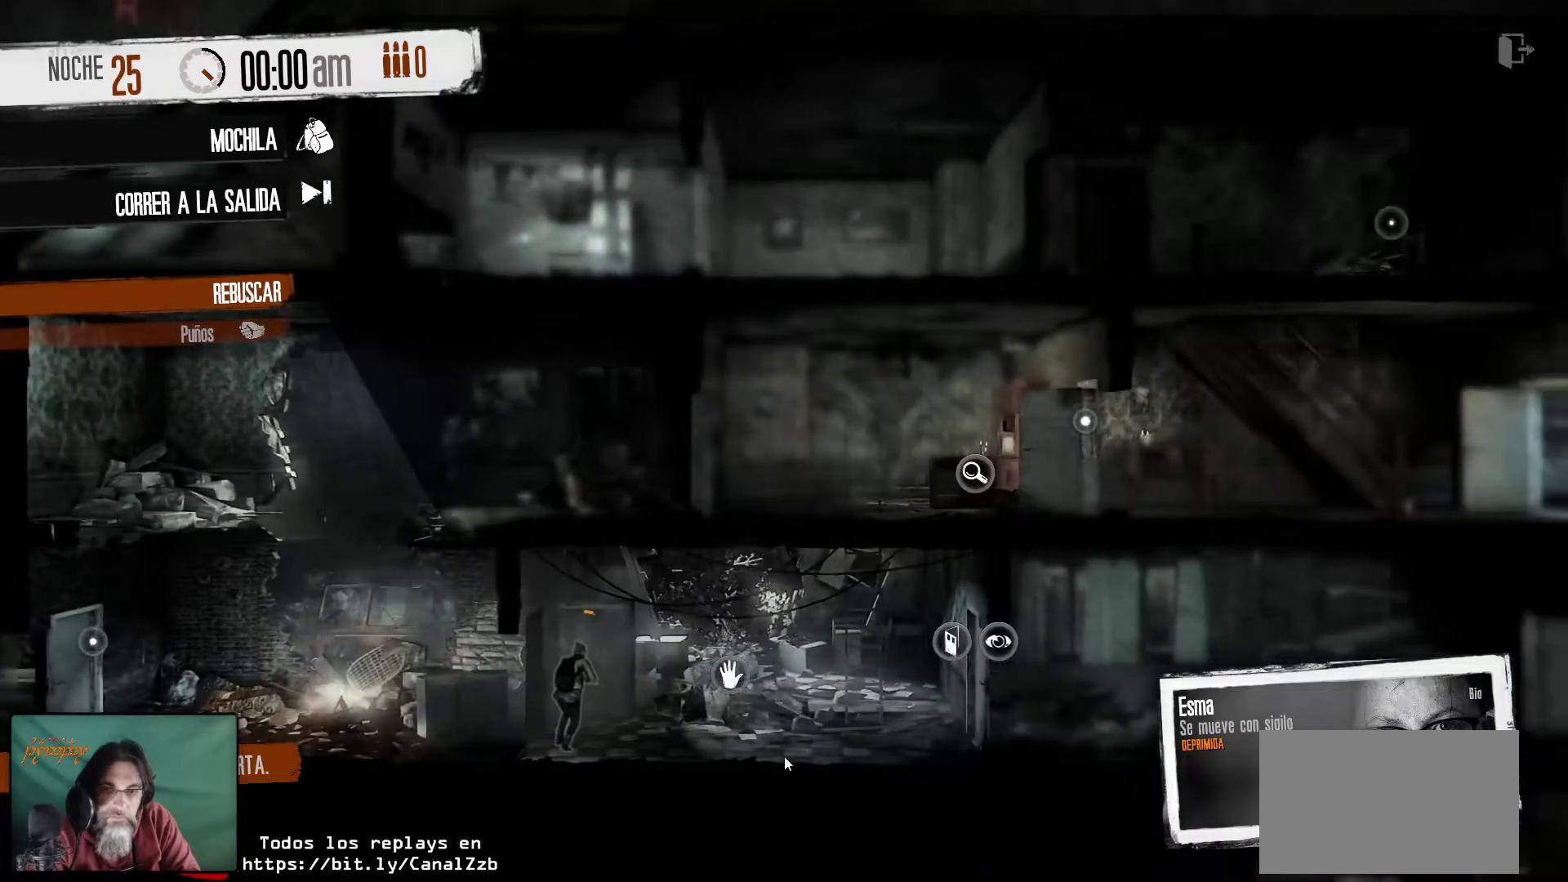
{"keys": [], "mouse": [], "mouse_move": "right", "events": []}
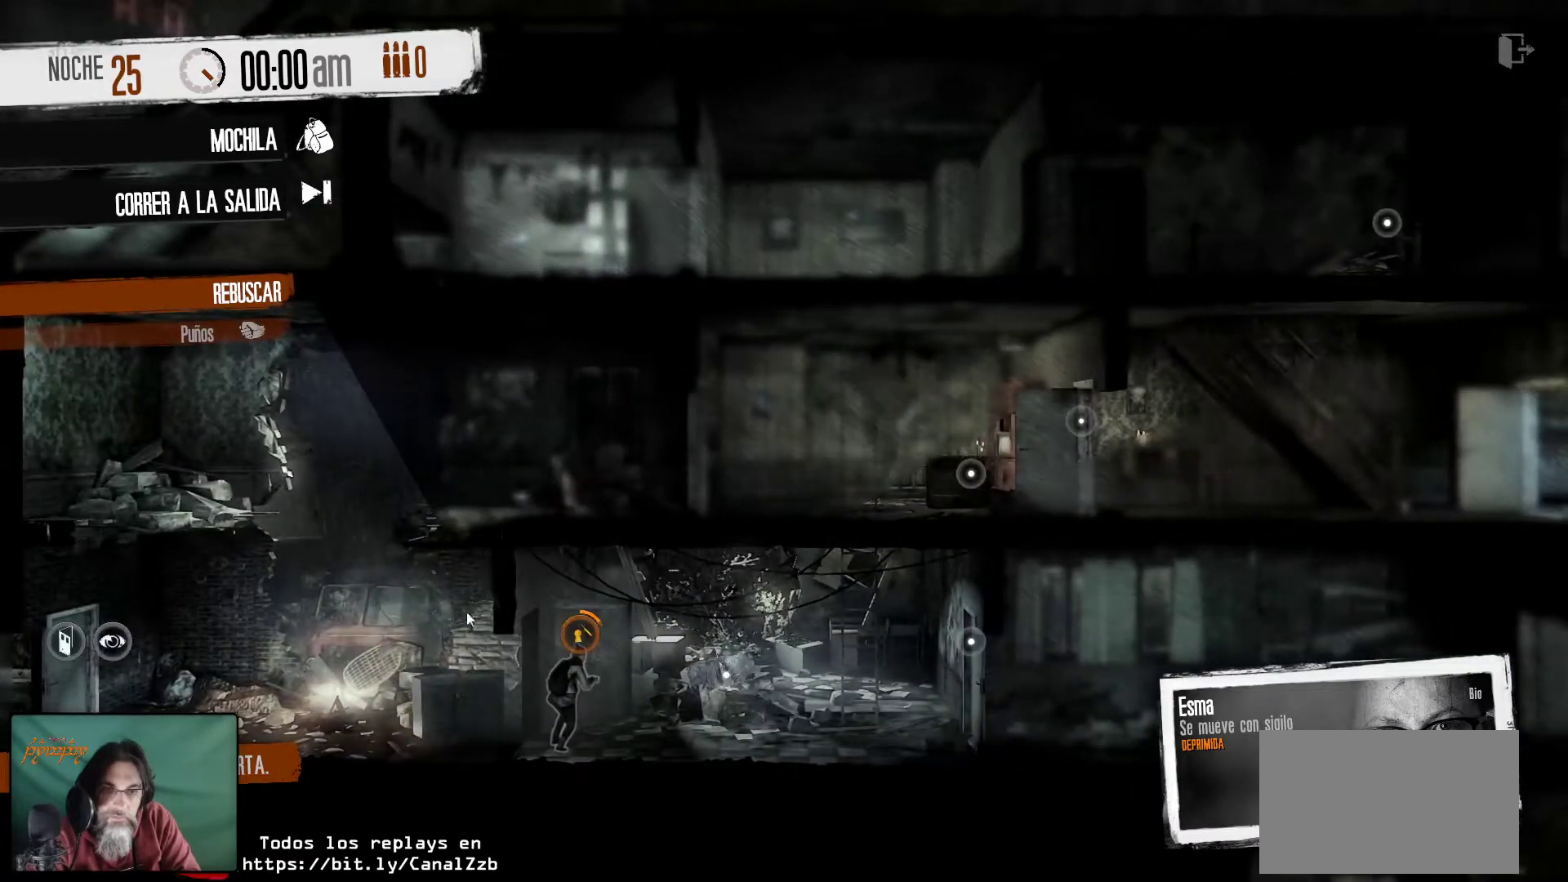
{"keys": [], "mouse": [], "mouse_move": "still", "events": []}
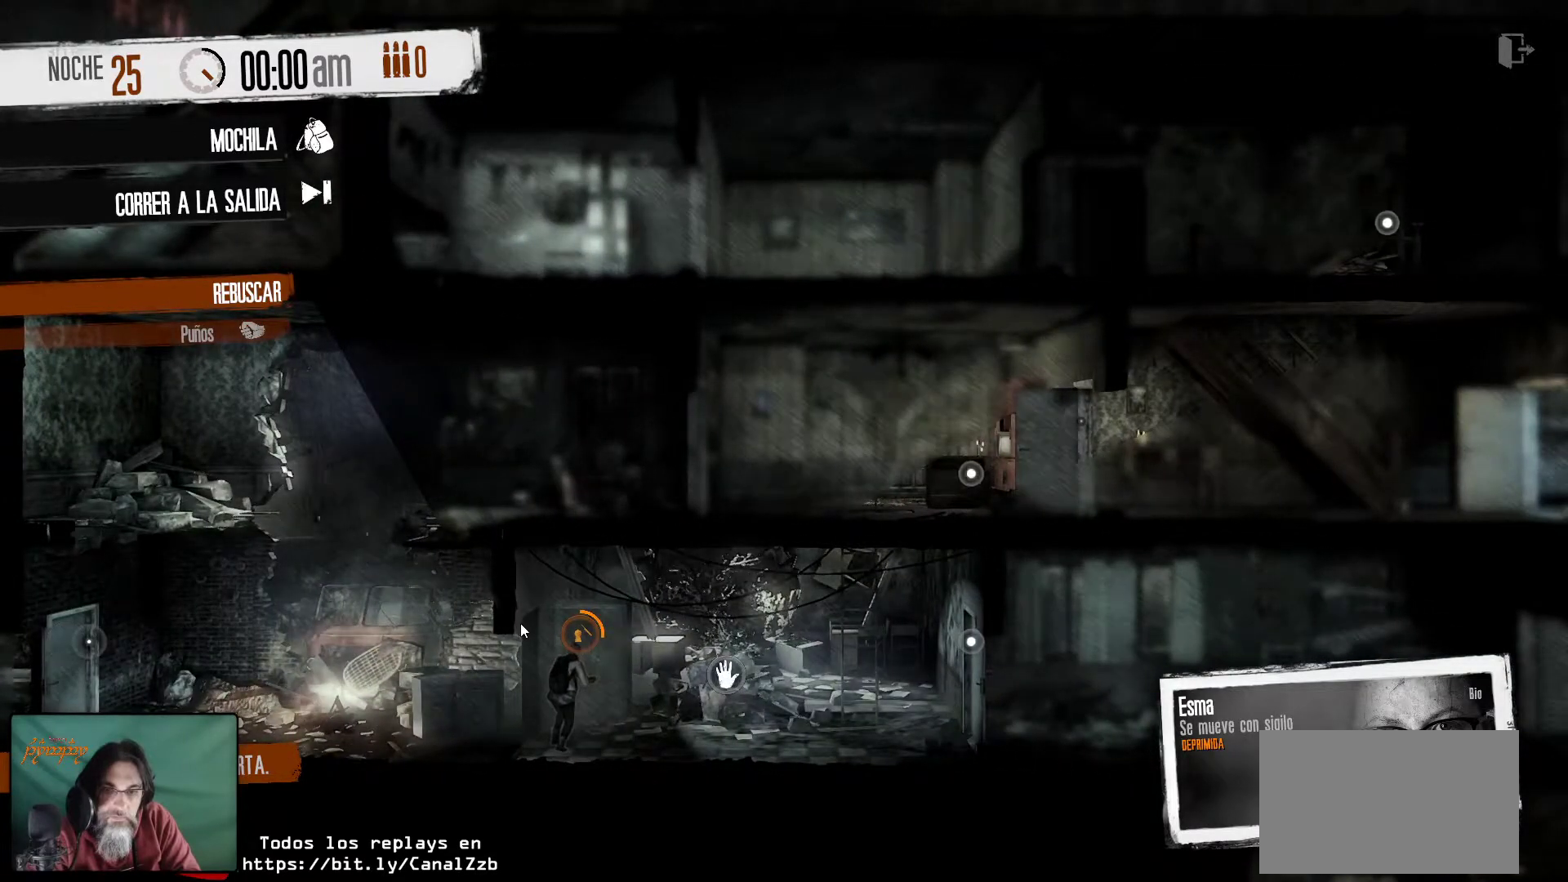
{"keys": [], "mouse": [], "mouse_move": "right", "events": []}
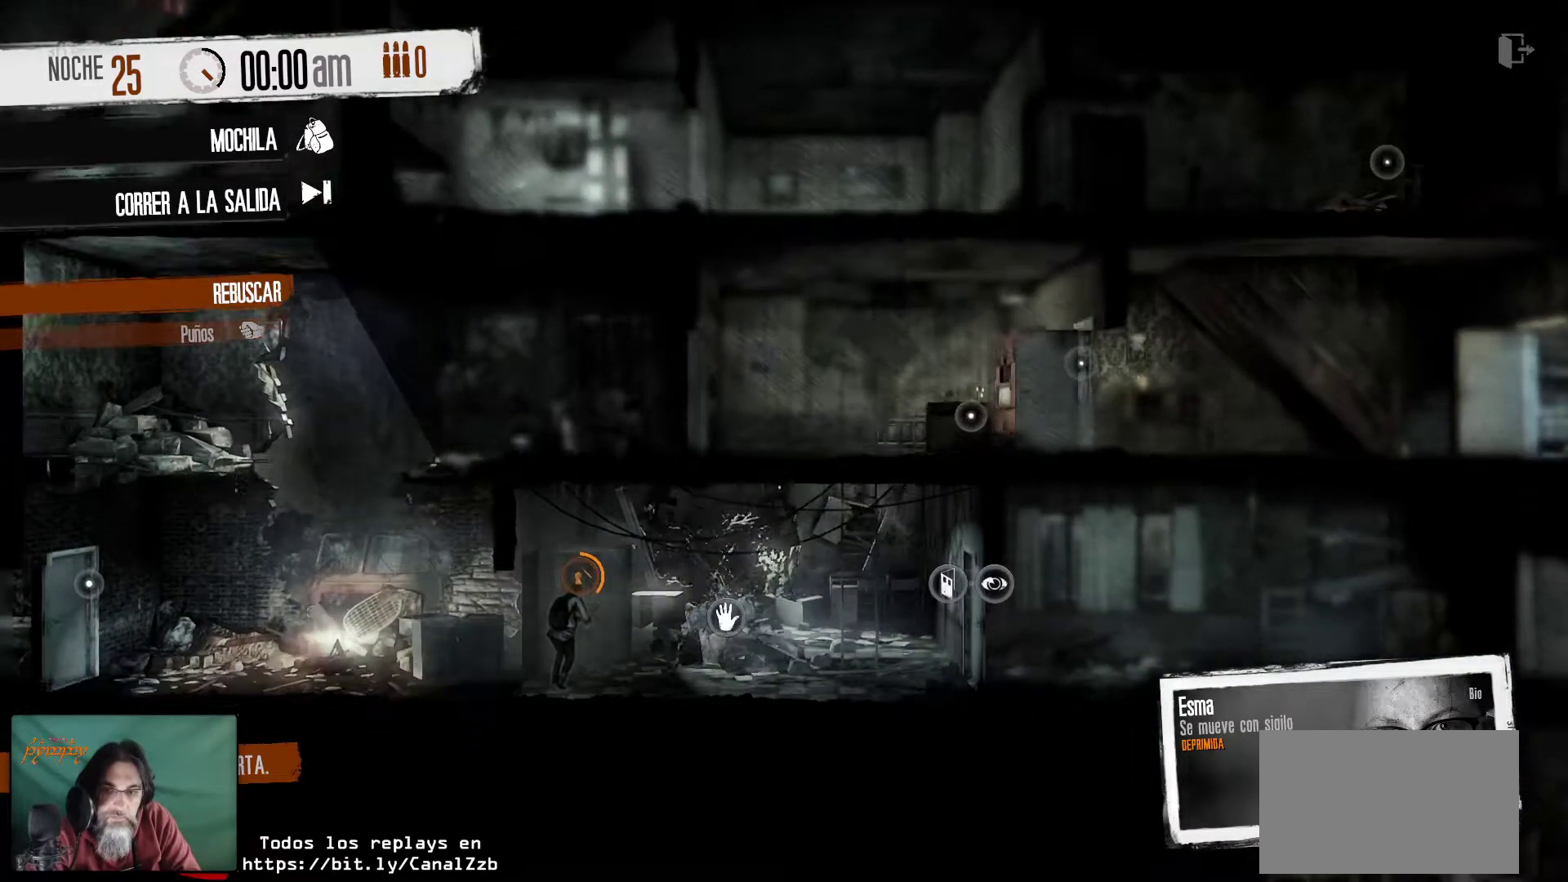
{"keys": [], "mouse": [], "mouse_move": "still", "events": []}
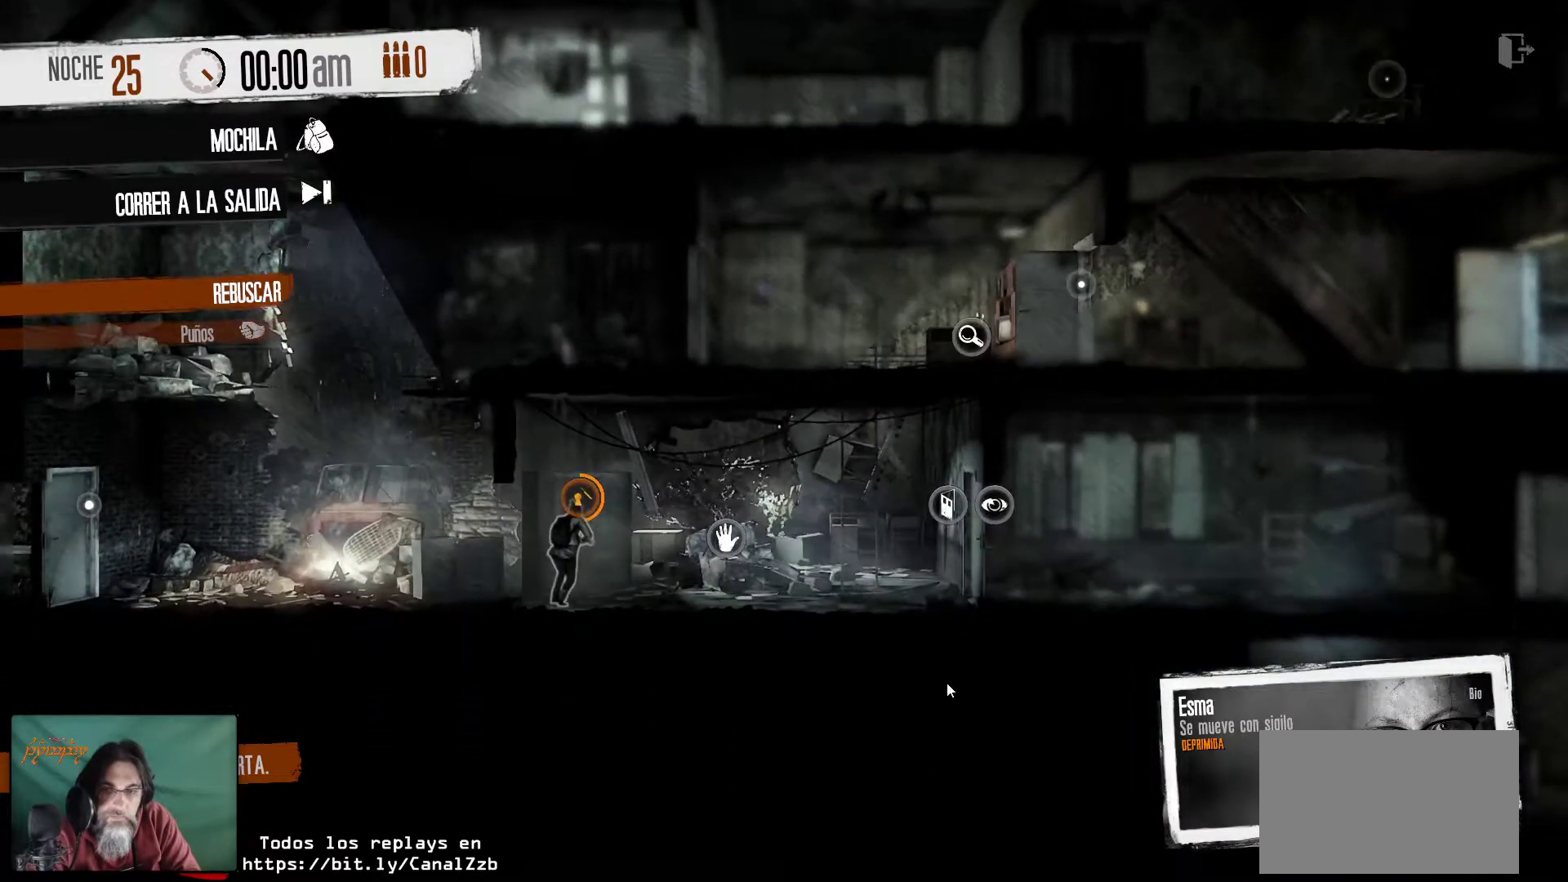
{"keys": [], "mouse": [], "mouse_move": "still", "events": []}
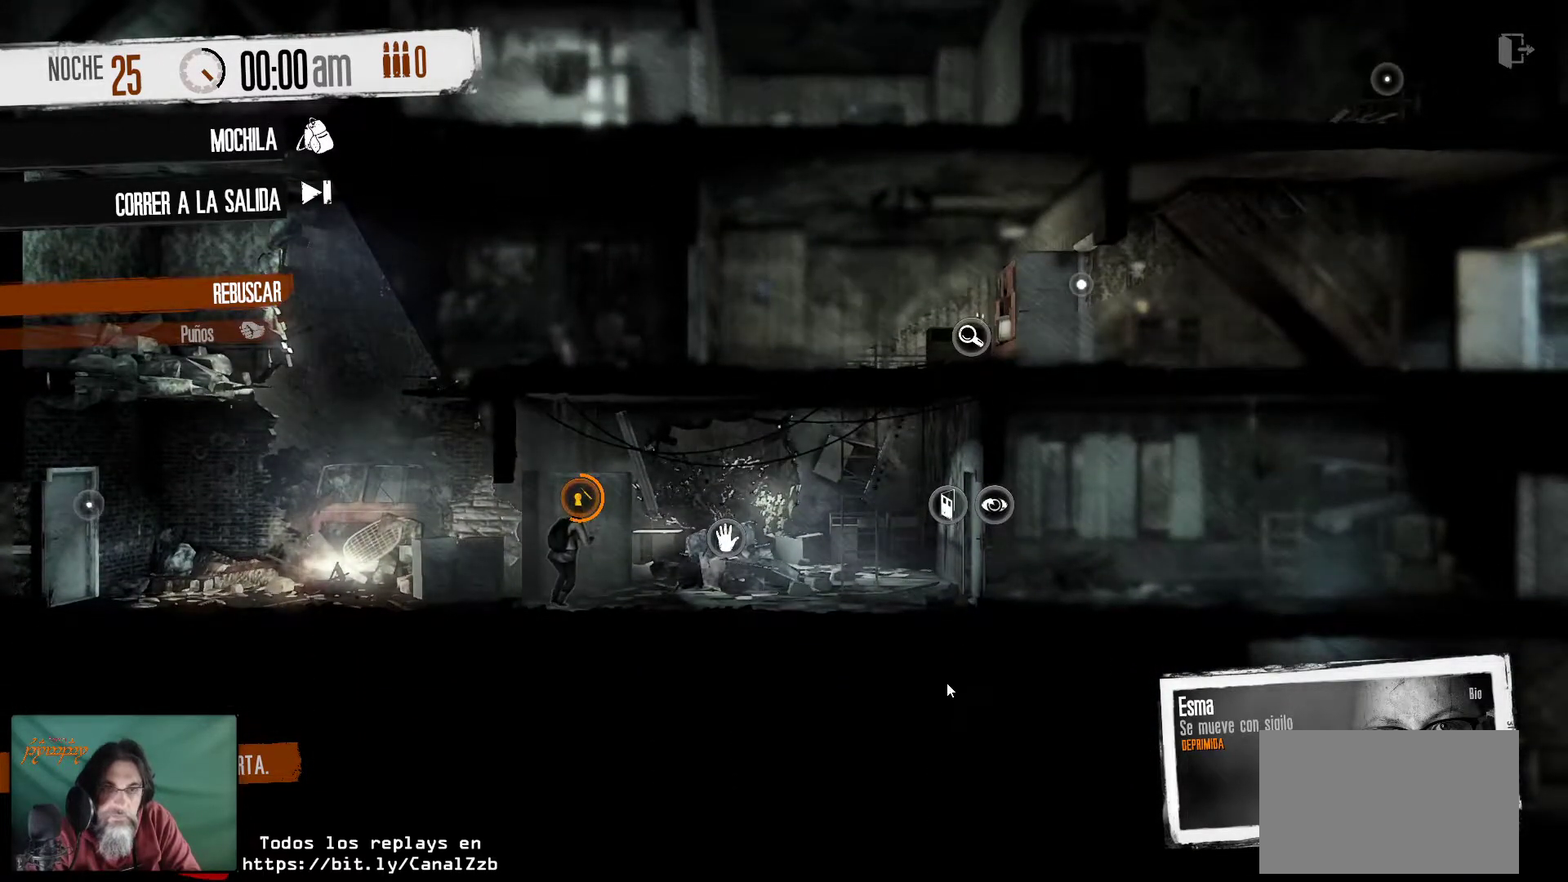
{"keys": [], "mouse": [], "mouse_move": "still", "events": []}
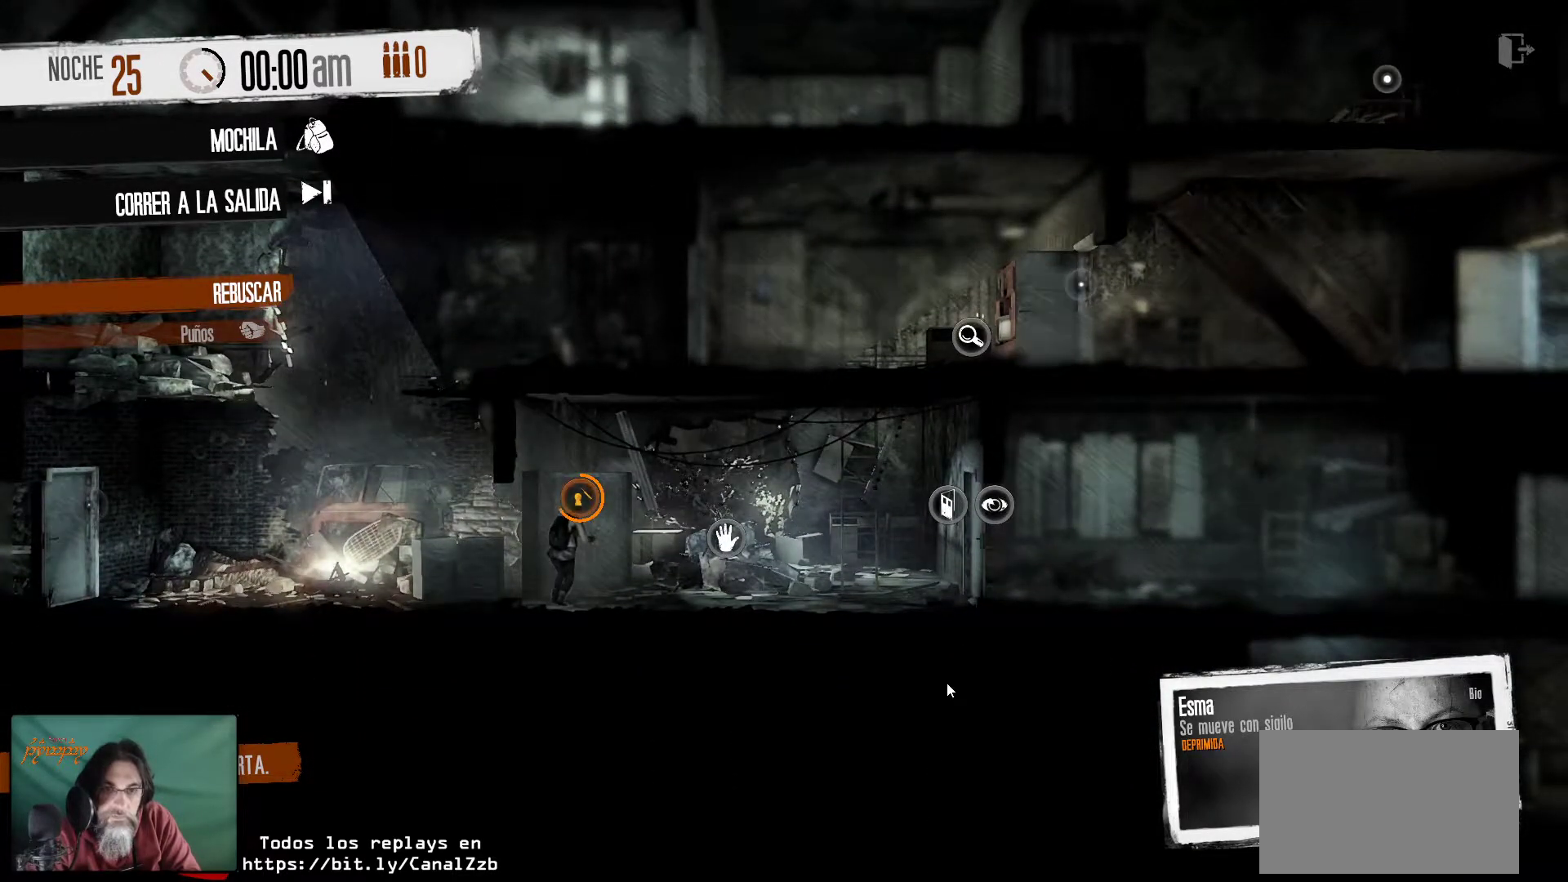
{"keys": [], "mouse": [], "mouse_move": "still", "events": []}
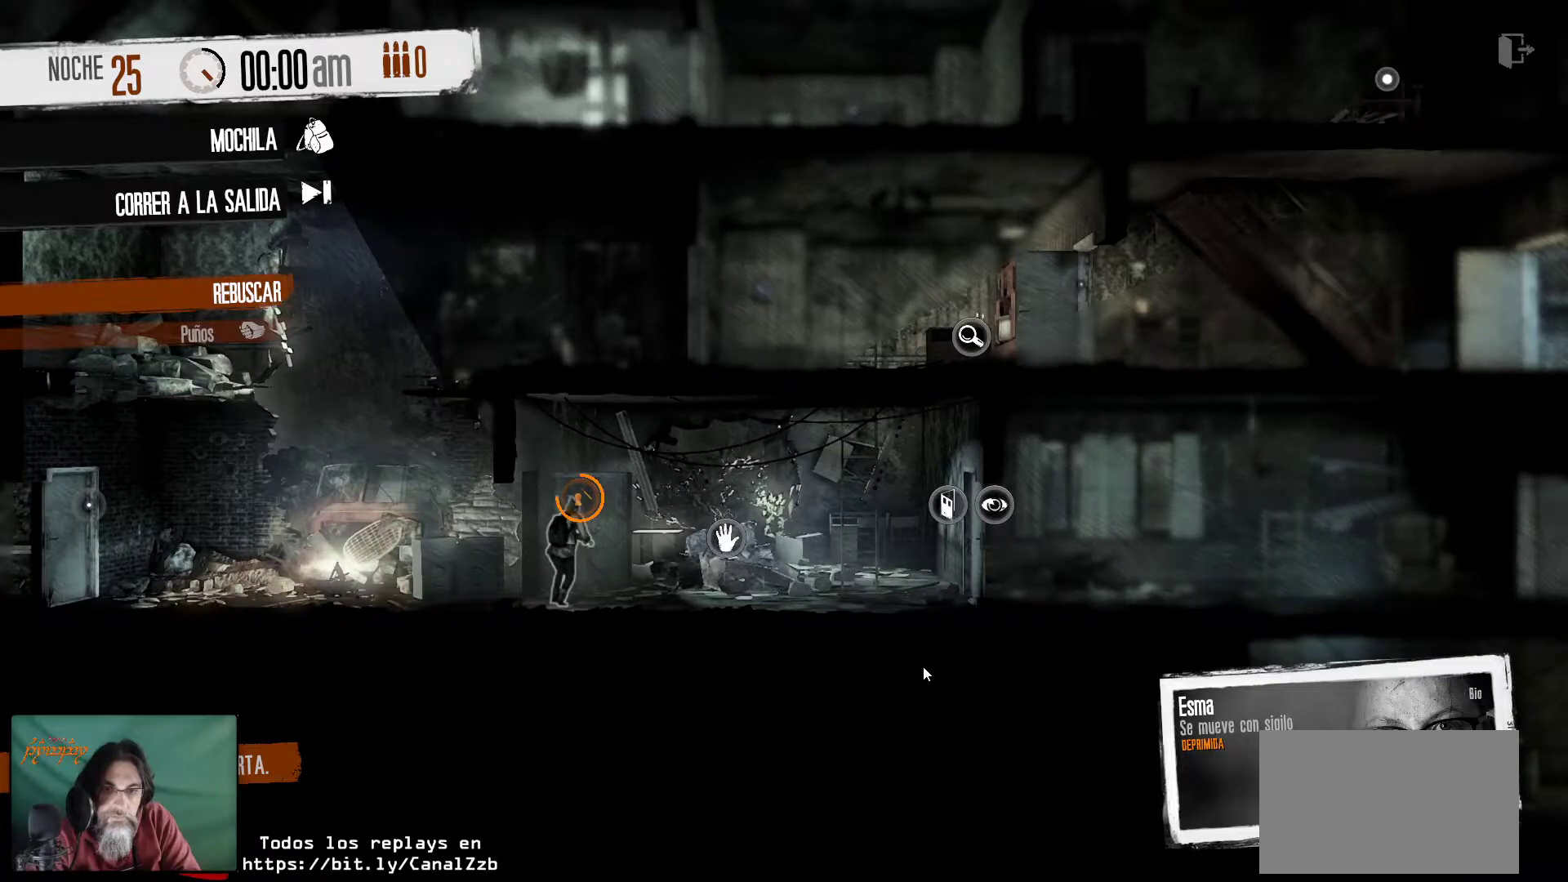
{"keys": [], "mouse": [], "mouse_move": "still", "events": []}
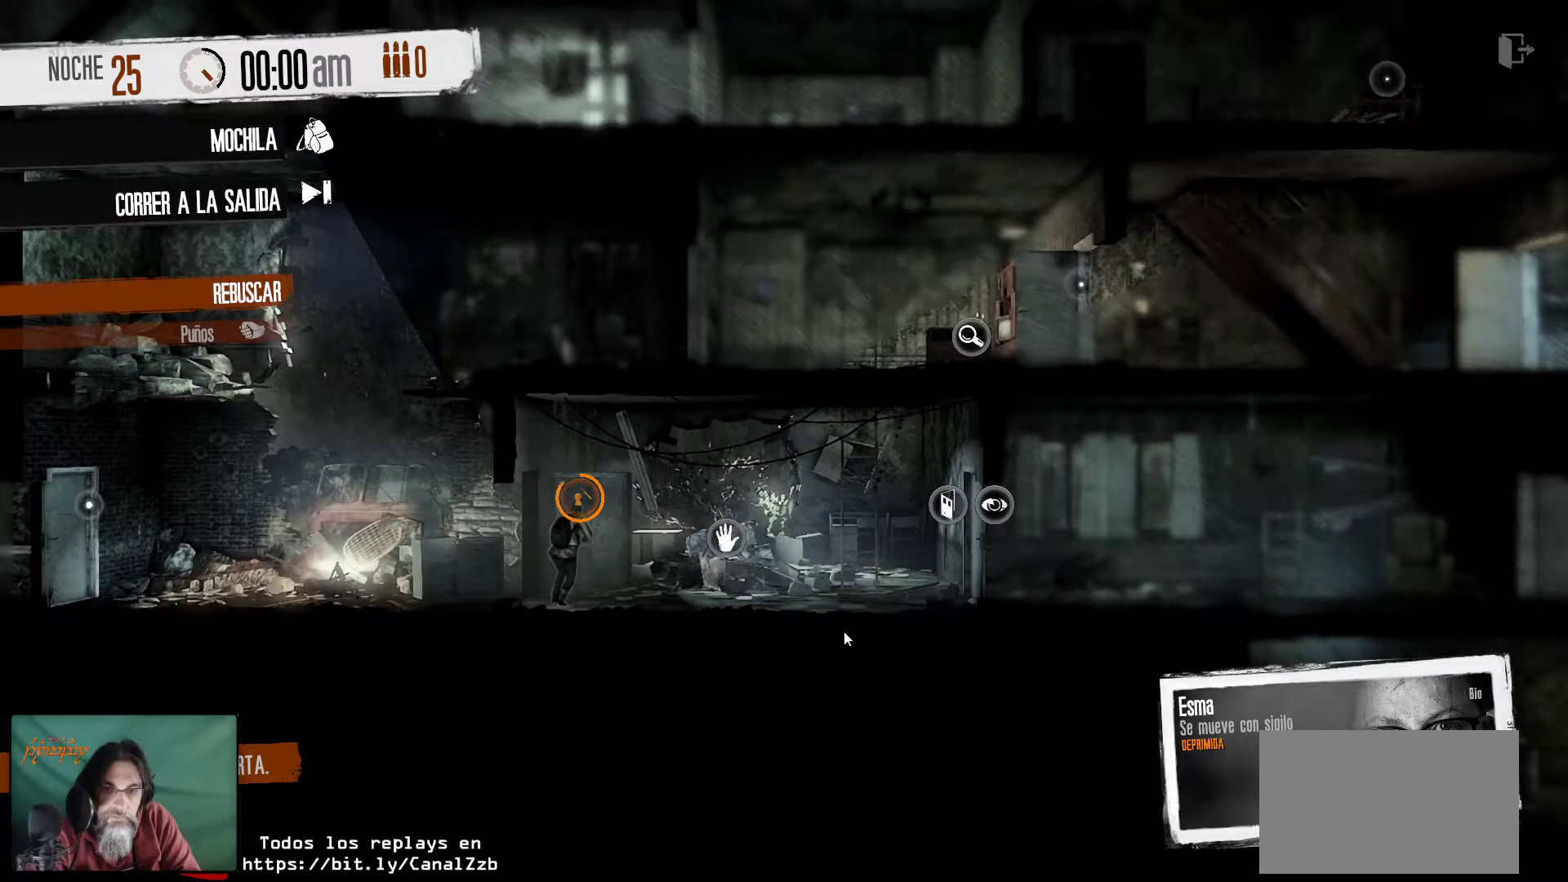
{"keys": [], "mouse": [], "mouse_move": "still", "events": []}